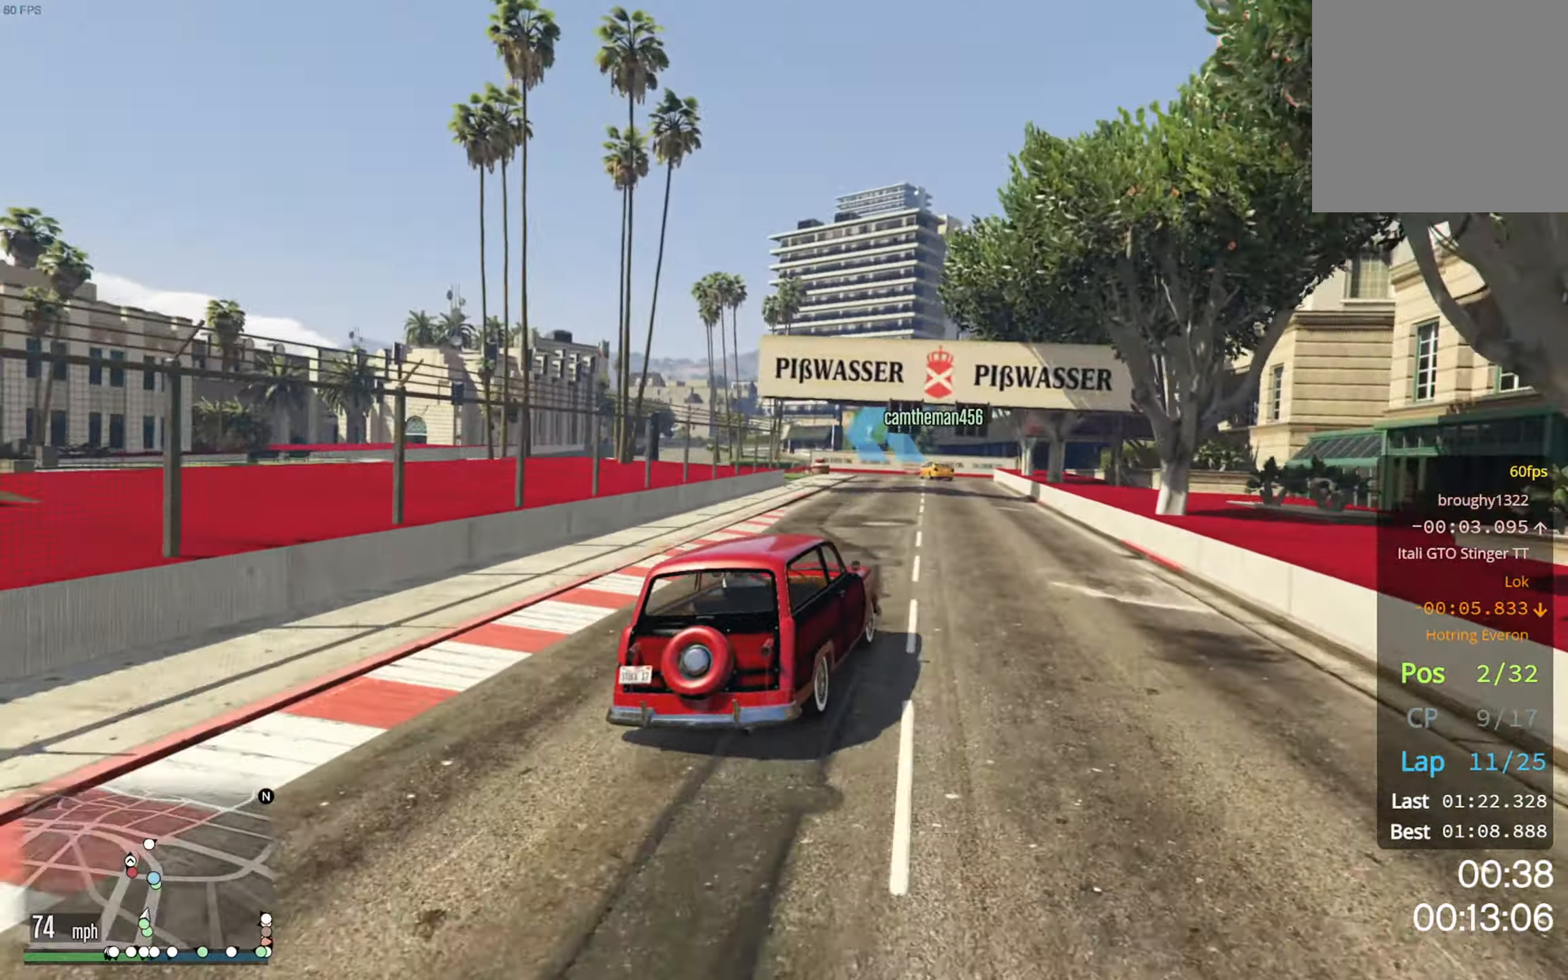
Gameplay with a controller (Xbox layout); each line is a JSON object with the inputs held at the frame after it. "events" lists button and stick changes between this image and that frame as [ms after this image, input, new state], when the widget could be followed in between.
{"buttons": ["R2"], "left_stick": "center", "right_stick": "center", "events": [[50, "left_stick", "center"]]}
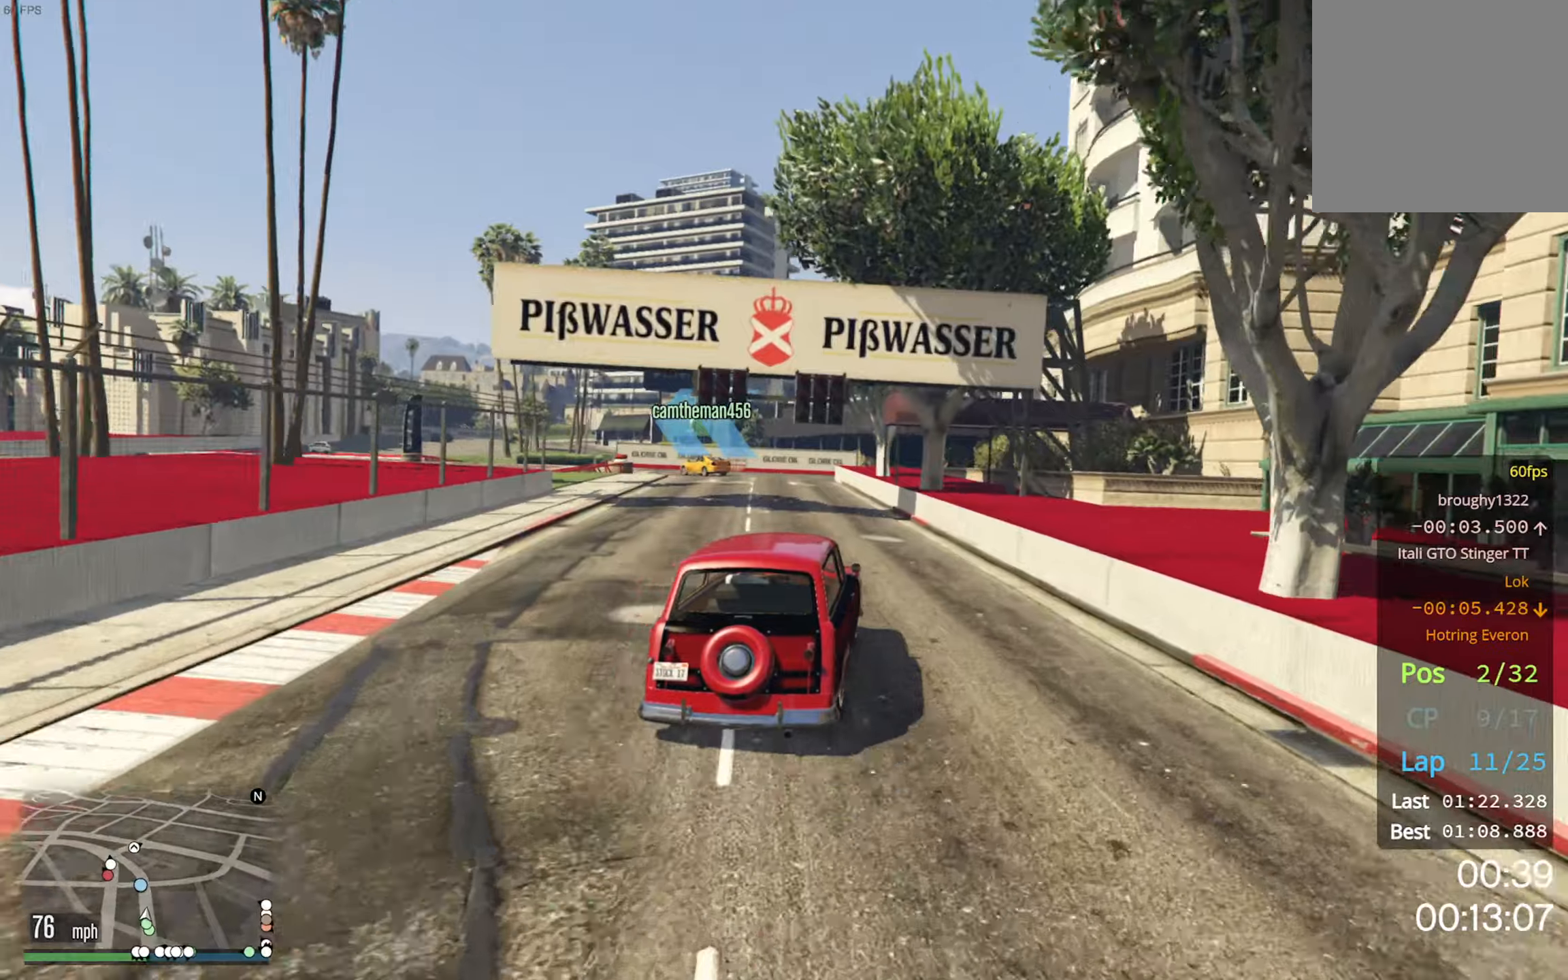
{"buttons": ["L2"], "left_stick": "left", "right_stick": "center", "events": [[50, "left_stick", "left"], [200, "left_stick", "center"], [234, "R2", "up"], [267, "left_stick", "left"], [350, "left_stick", "center"], [434, "L2", "down"], [450, "left_stick", "left"]]}
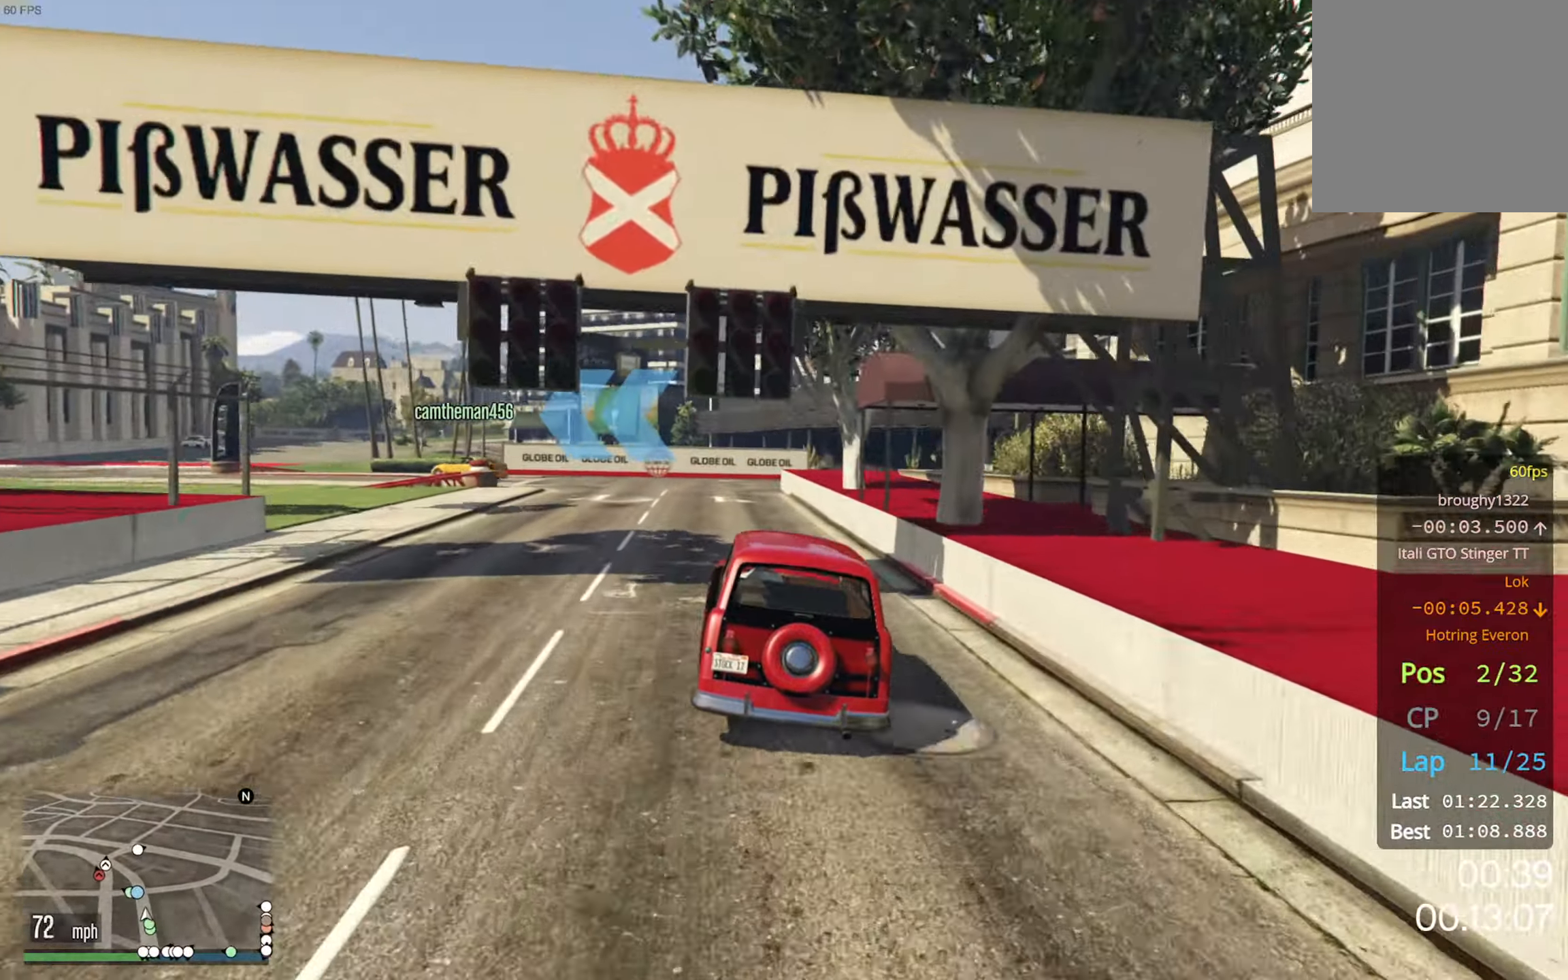
{"buttons": ["L2"], "left_stick": "down-left", "right_stick": "center", "events": [[84, "left_stick", "center"], [150, "left_stick", "left"], [267, "left_stick", "down-left"]]}
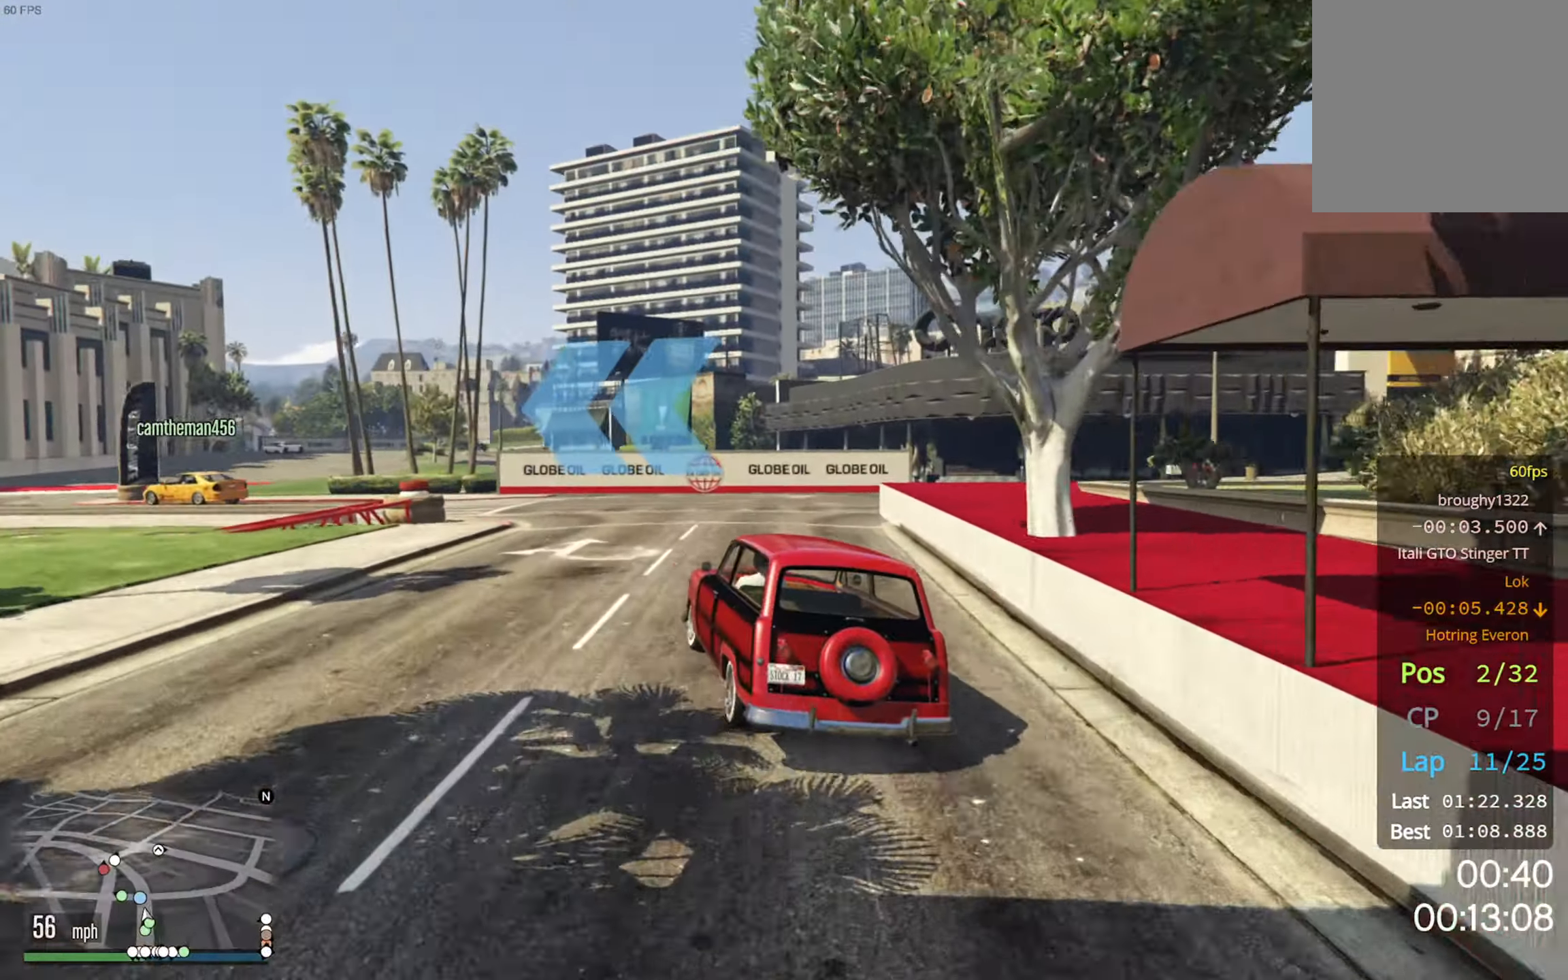
{"buttons": ["R2"], "left_stick": "left", "right_stick": "center", "events": [[17, "L2", "up"], [34, "left_stick", "center"], [184, "left_stick", "left"], [300, "left_stick", "center"], [334, "R2", "down"], [484, "left_stick", "left"]]}
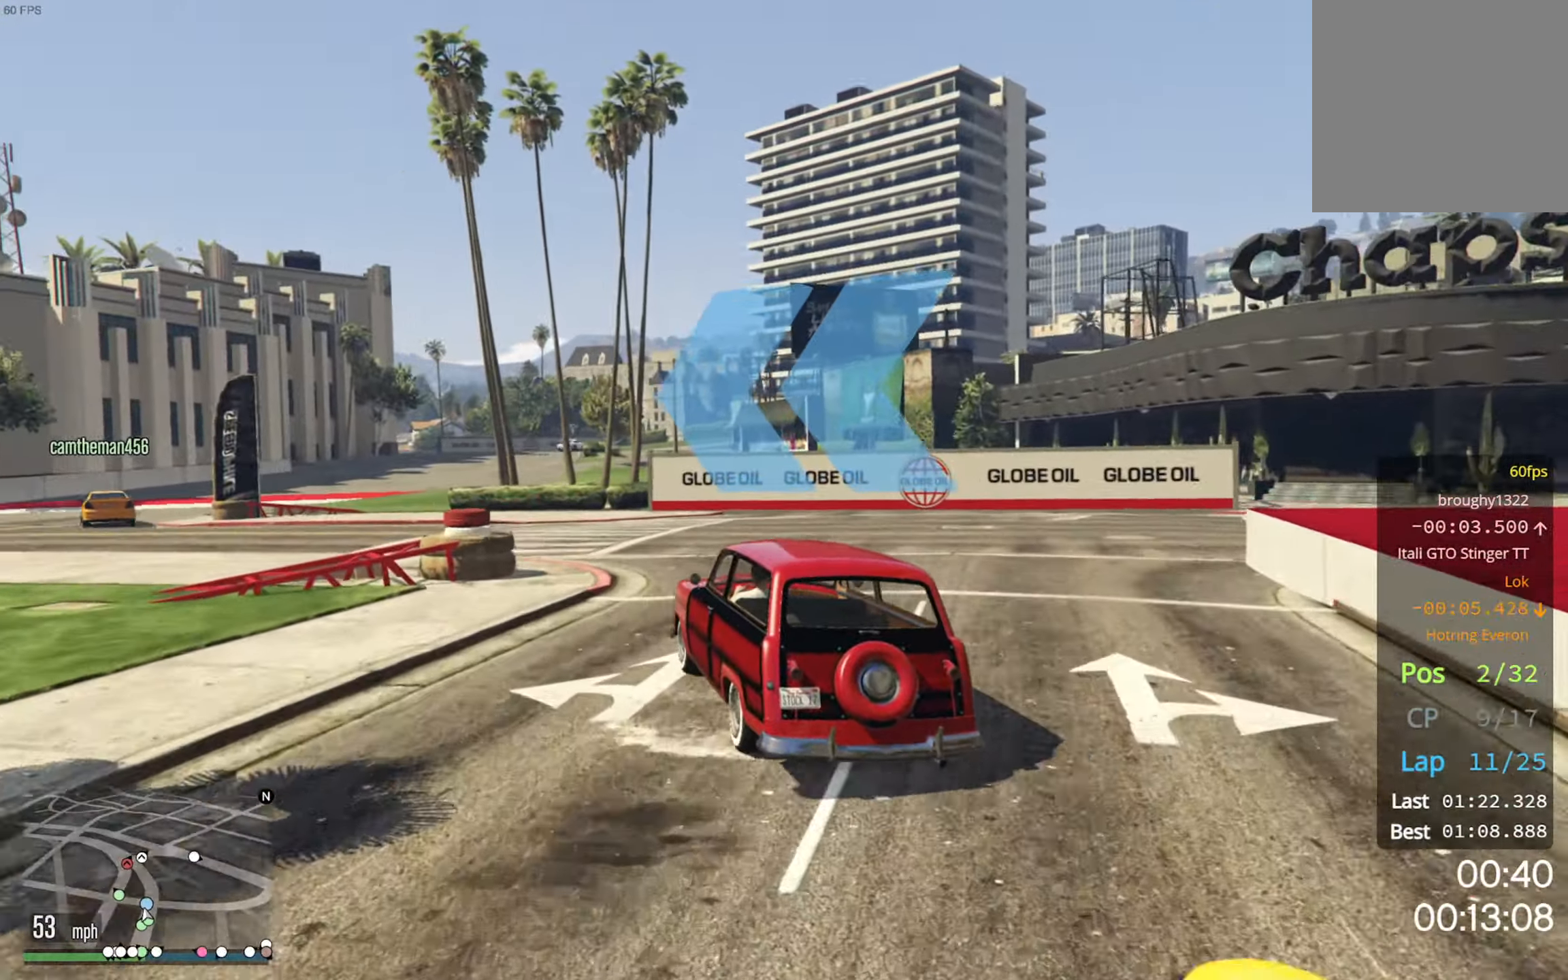
{"buttons": ["R2"], "left_stick": "down-left", "right_stick": "center", "events": [[34, "R2", "up"], [34, "left_stick", "down-left"], [200, "R2", "down"]]}
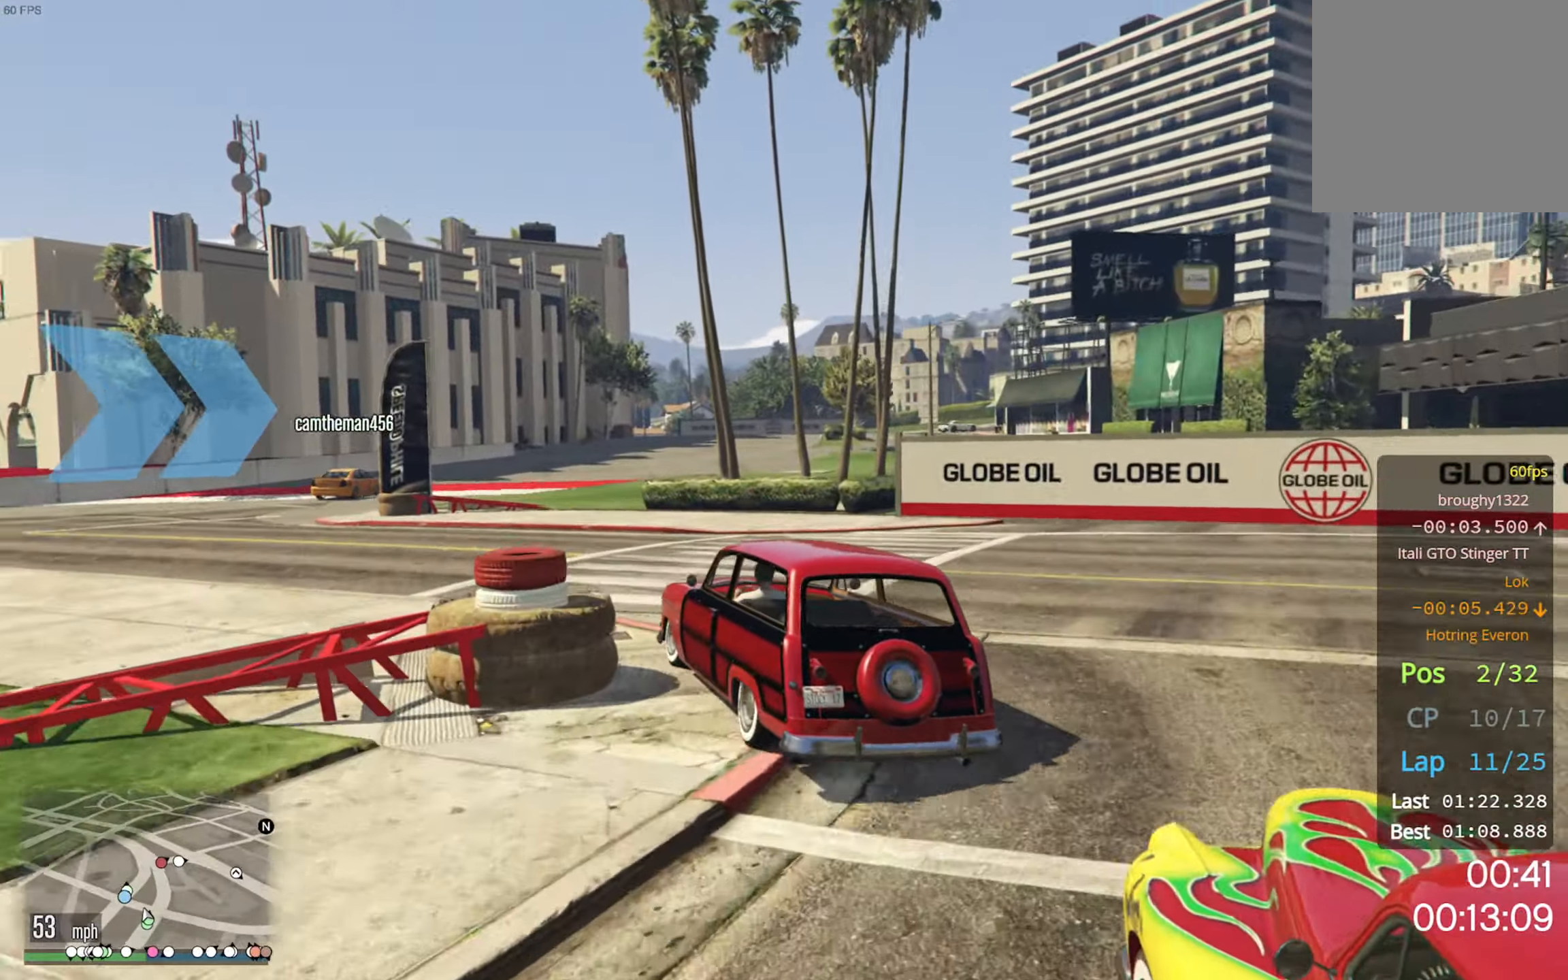
{"buttons": ["R2"], "left_stick": "center", "right_stick": "center", "events": [[50, "left_stick", "center"], [134, "left_stick", "left"], [267, "left_stick", "center"], [384, "left_stick", "left"], [500, "left_stick", "center"]]}
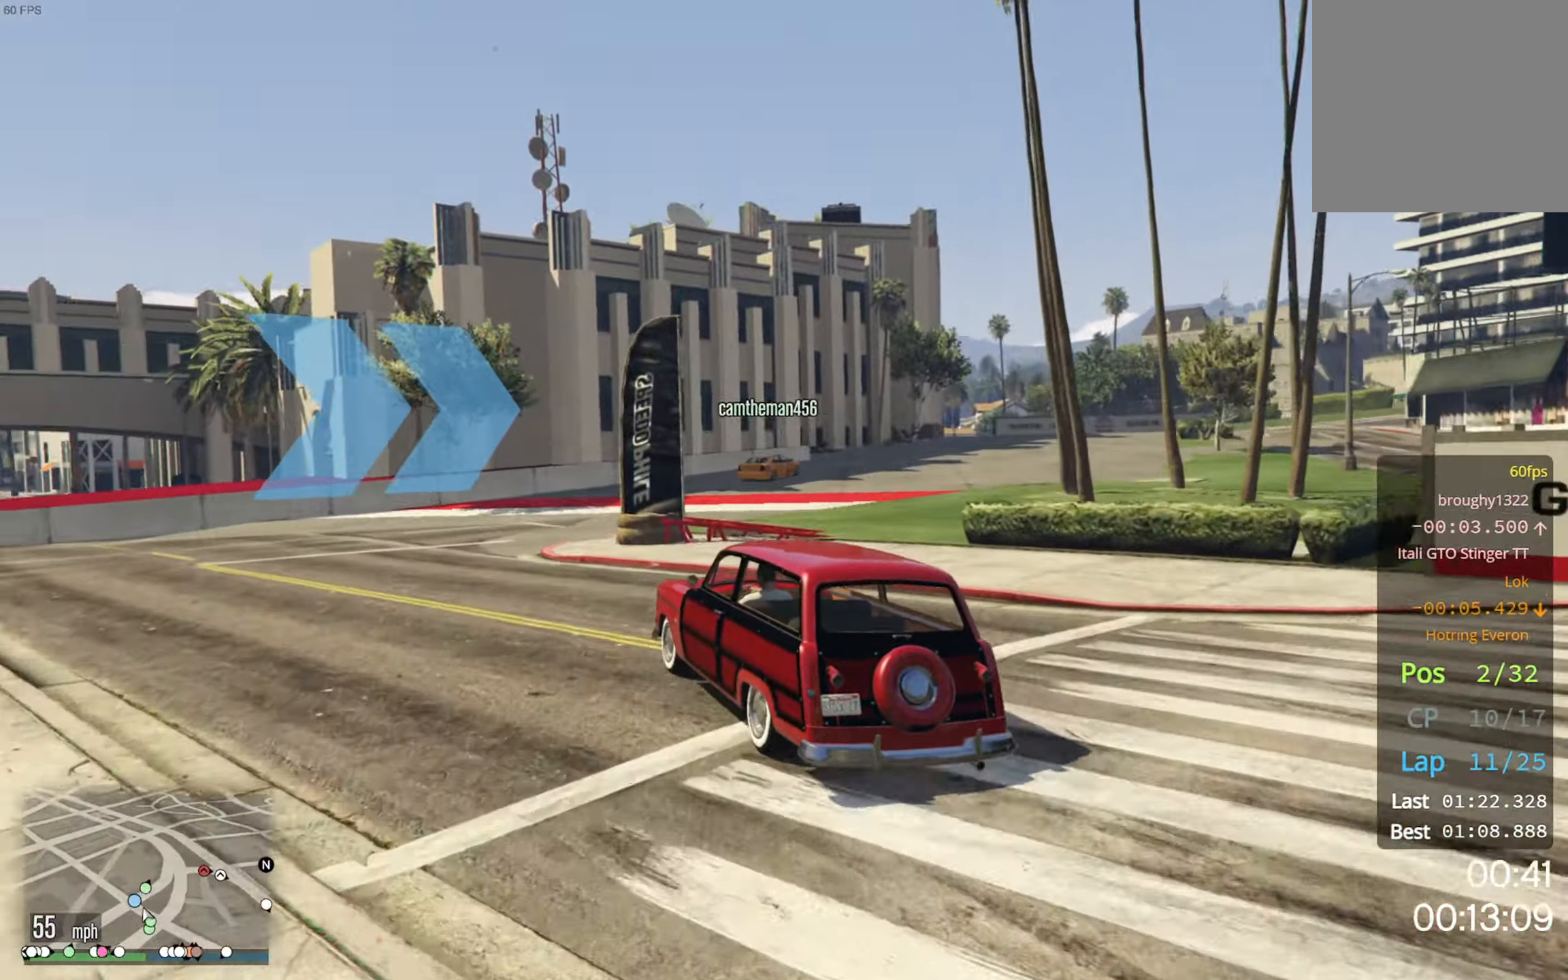
{"buttons": [], "left_stick": "down-right", "right_stick": "center", "events": [[267, "left_stick", "down-right"], [367, "R2", "up"]]}
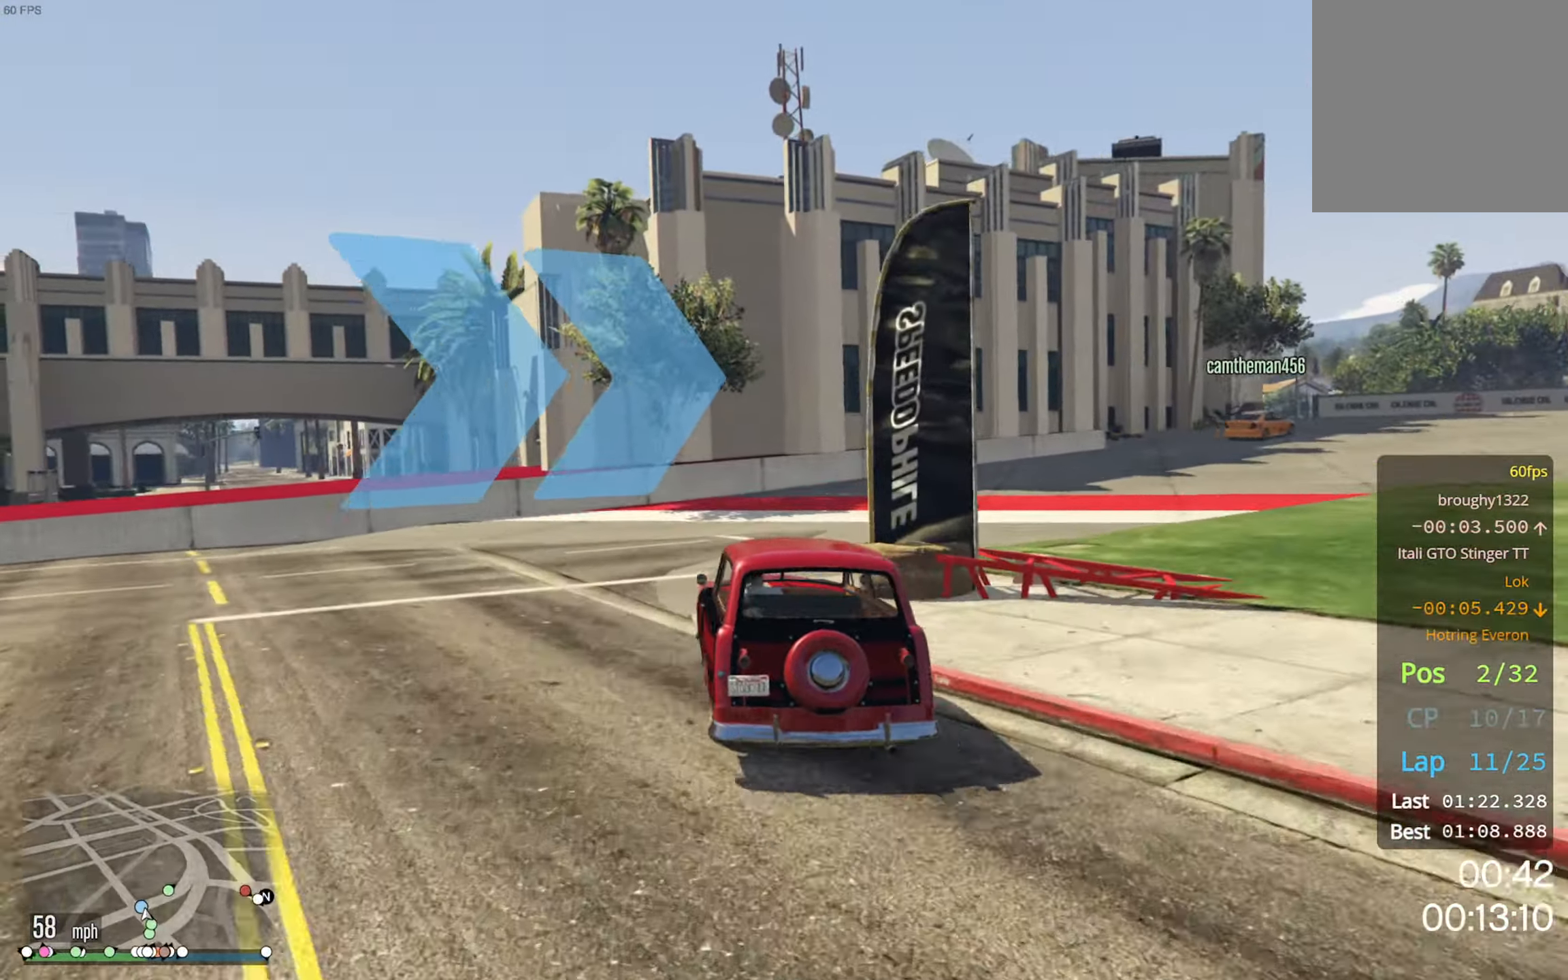
{"buttons": ["R2"], "left_stick": "center", "right_stick": "center", "events": [[150, "R2", "down"], [184, "left_stick", "center"], [284, "left_stick", "down-right"], [484, "left_stick", "center"]]}
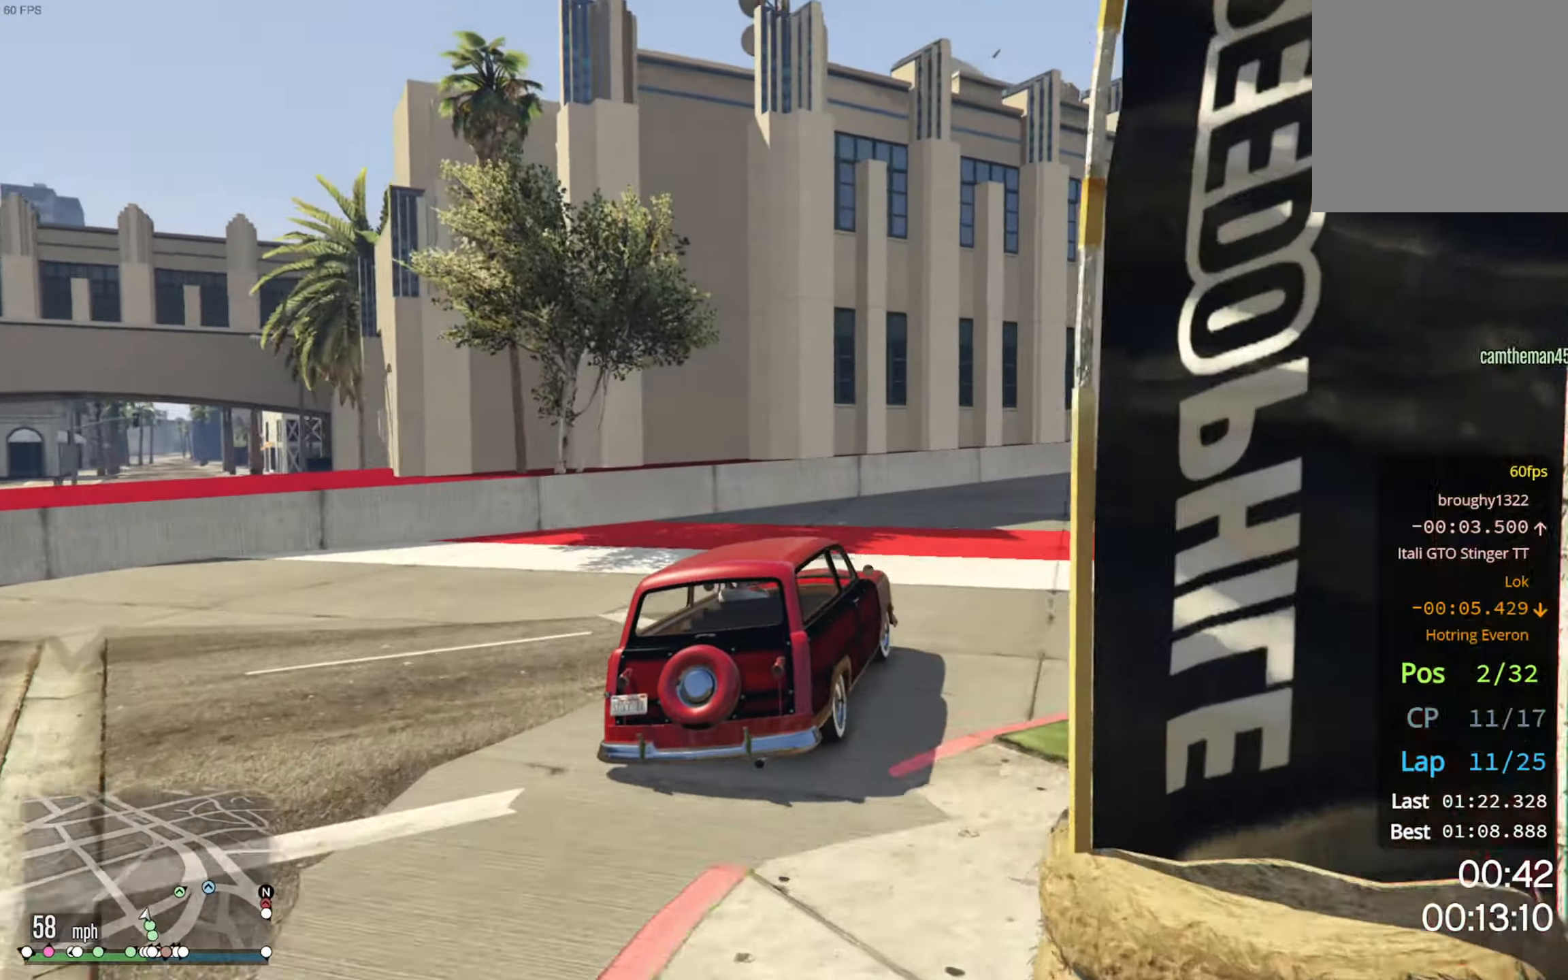
{"buttons": ["R2"], "left_stick": "center", "right_stick": "center", "events": [[100, "left_stick", "down-right"], [467, "left_stick", "center"]]}
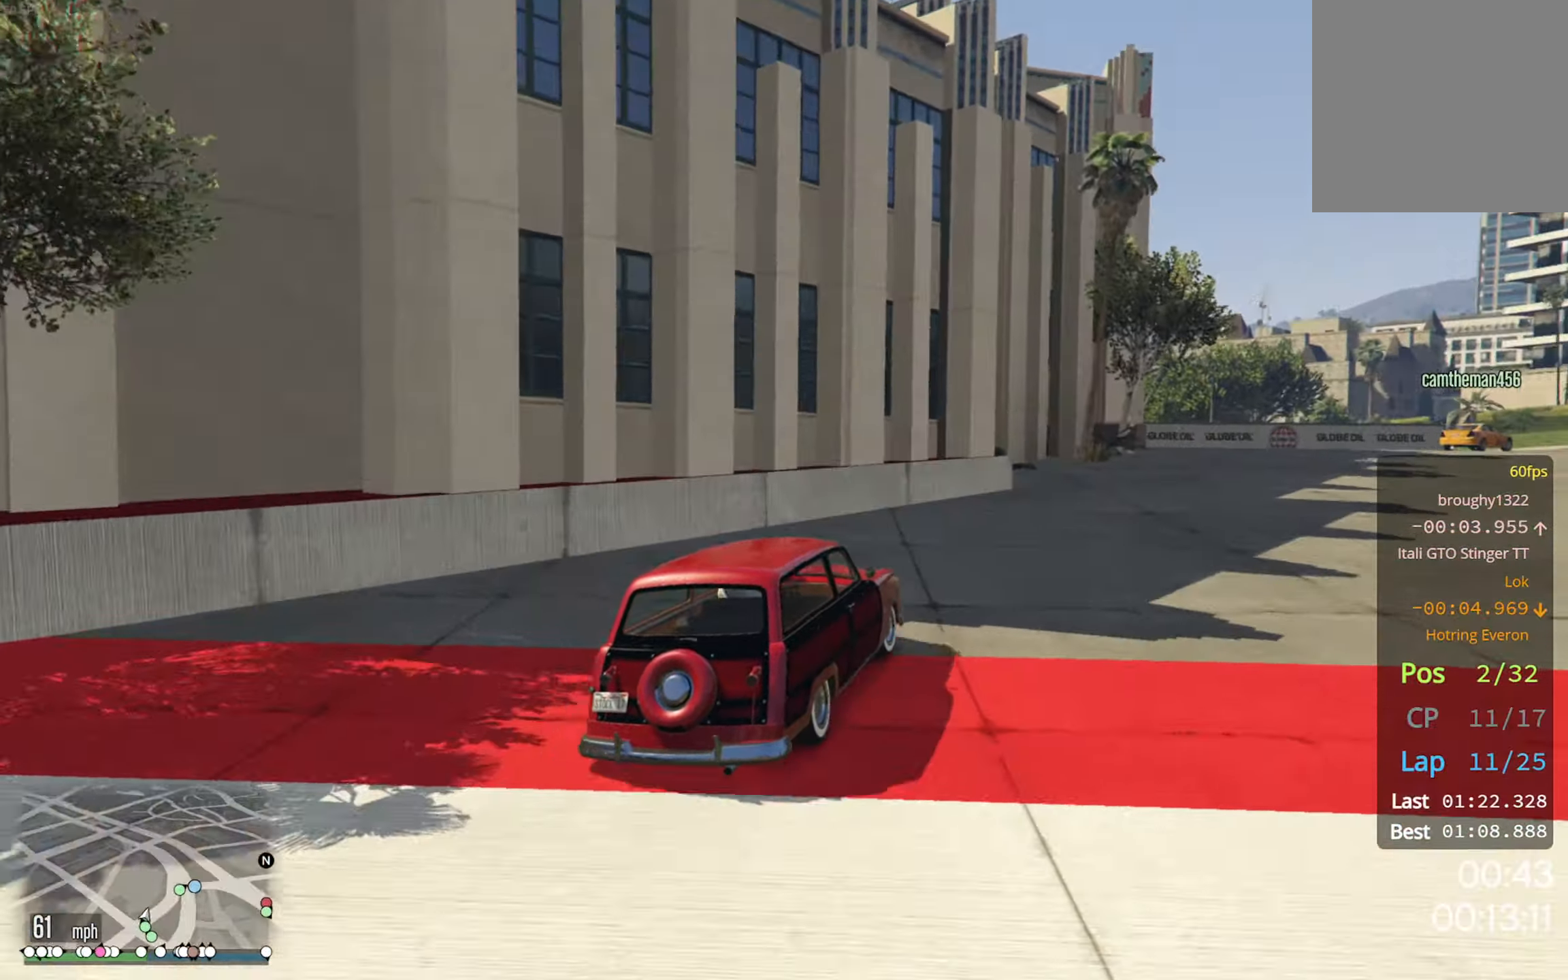
{"buttons": ["R2"], "left_stick": "center", "right_stick": "center", "events": [[50, "left_stick", "down-right"], [234, "left_stick", "center"]]}
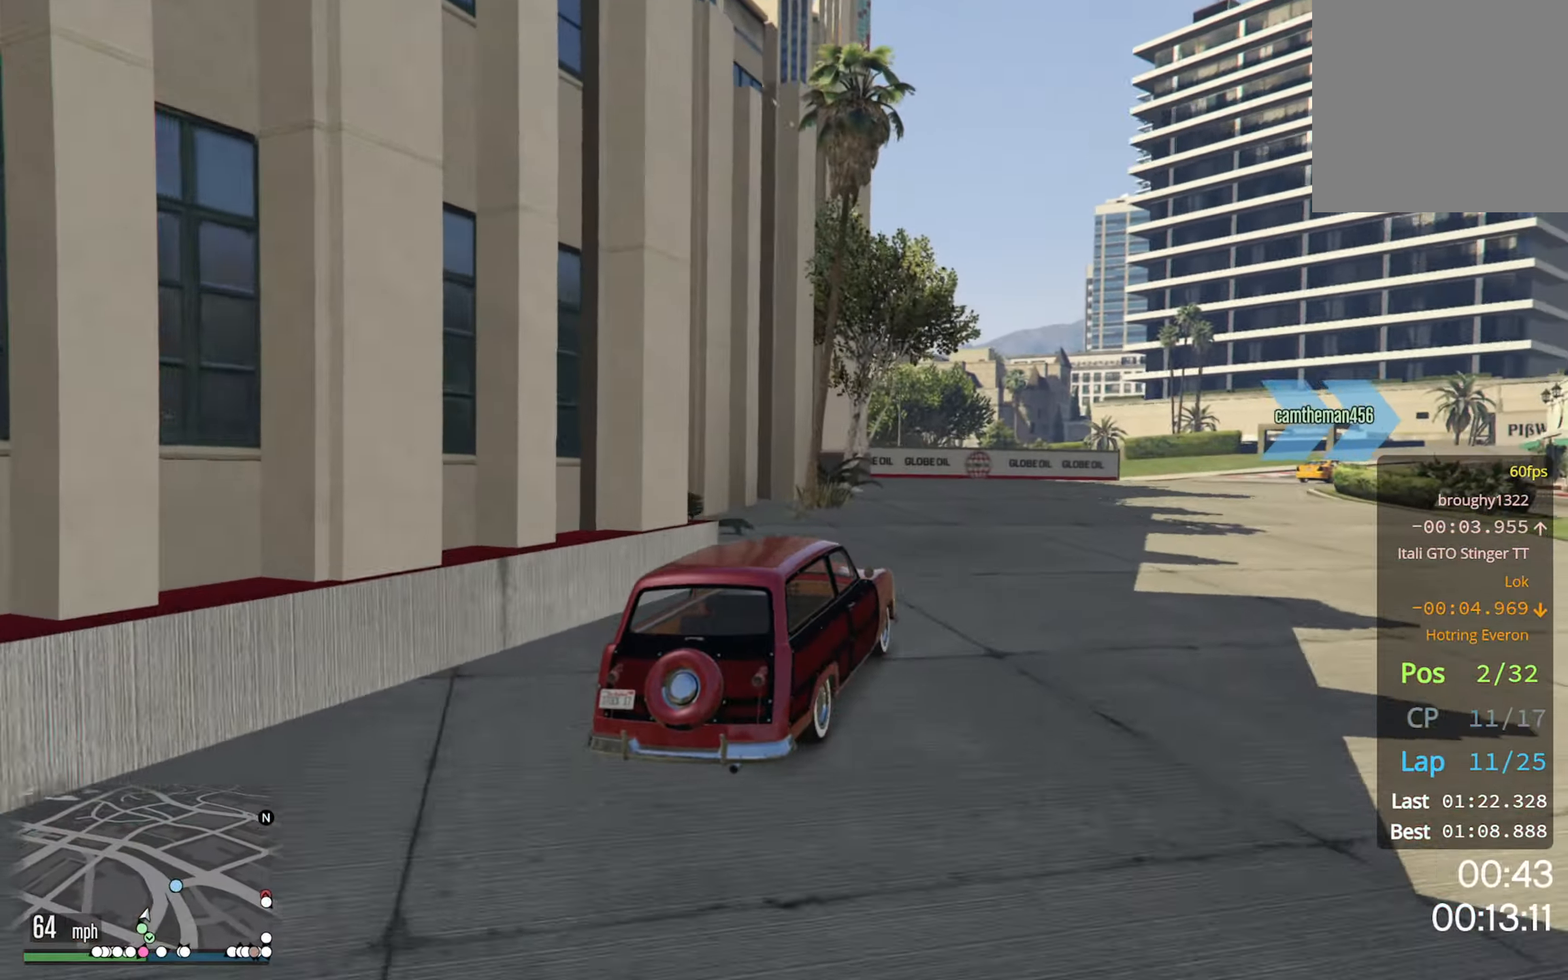
{"buttons": ["R2"], "left_stick": "down-right", "right_stick": "center", "events": [[50, "left_stick", "down-right"], [200, "left_stick", "center"], [334, "left_stick", "down-right"]]}
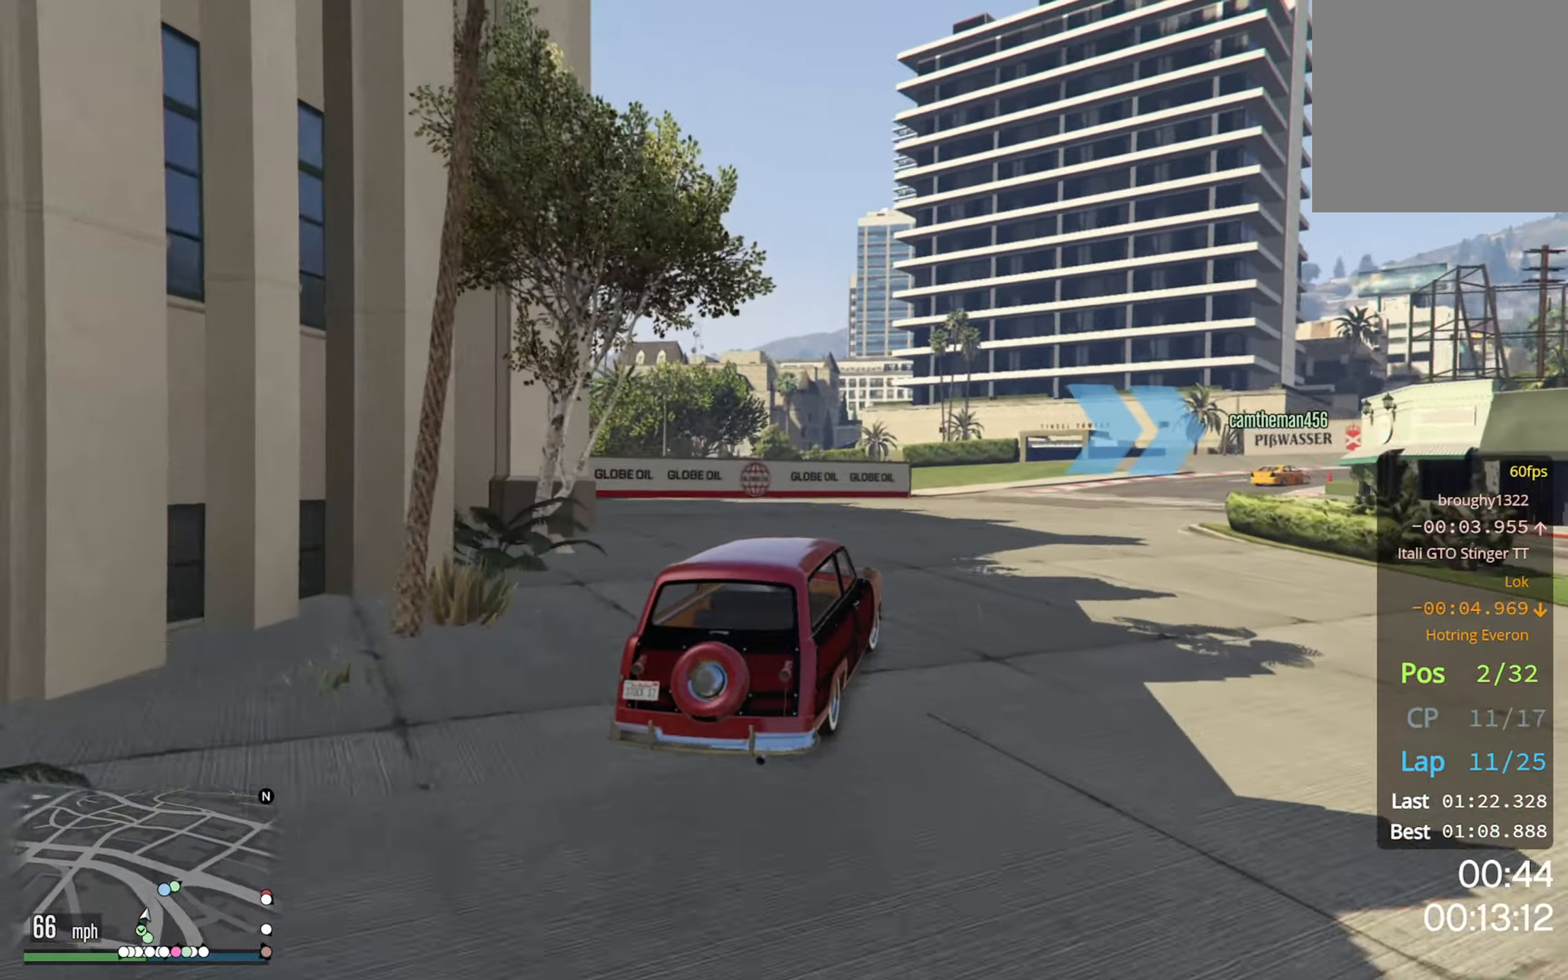
{"buttons": ["R2"], "left_stick": "center", "right_stick": "center", "events": [[50, "left_stick", "center"], [216, "left_stick", "down-right"], [383, "left_stick", "center"]]}
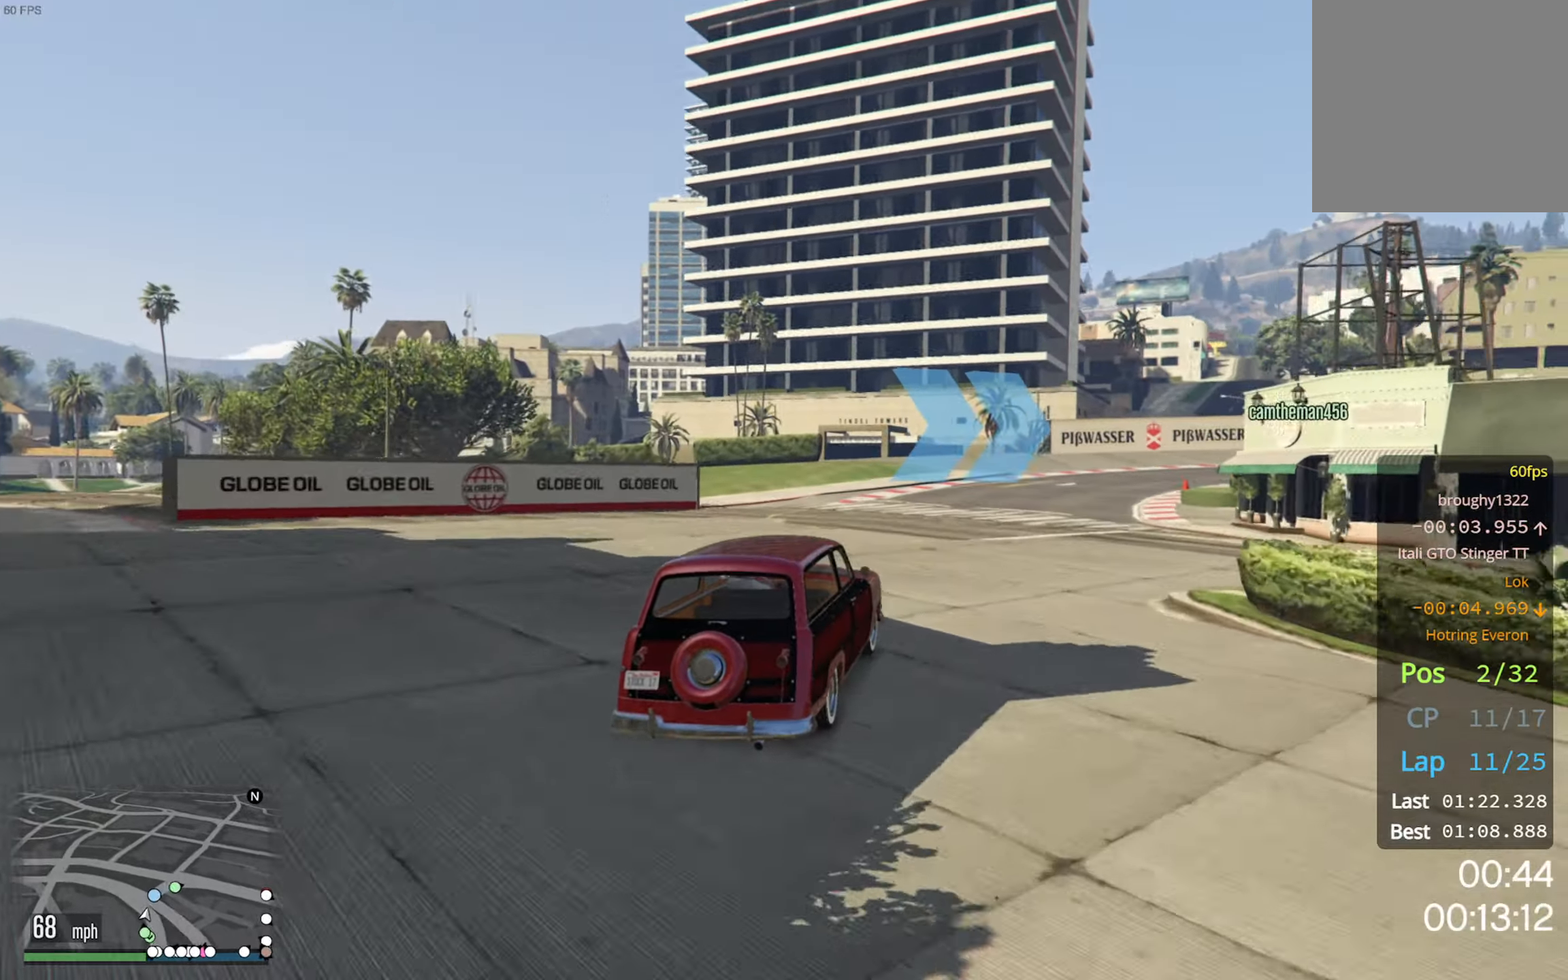
{"buttons": ["R2"], "left_stick": "center", "right_stick": "center", "events": [[83, "left_stick", "down-right"], [183, "left_stick", "center"], [333, "left_stick", "down-right"], [483, "left_stick", "center"]]}
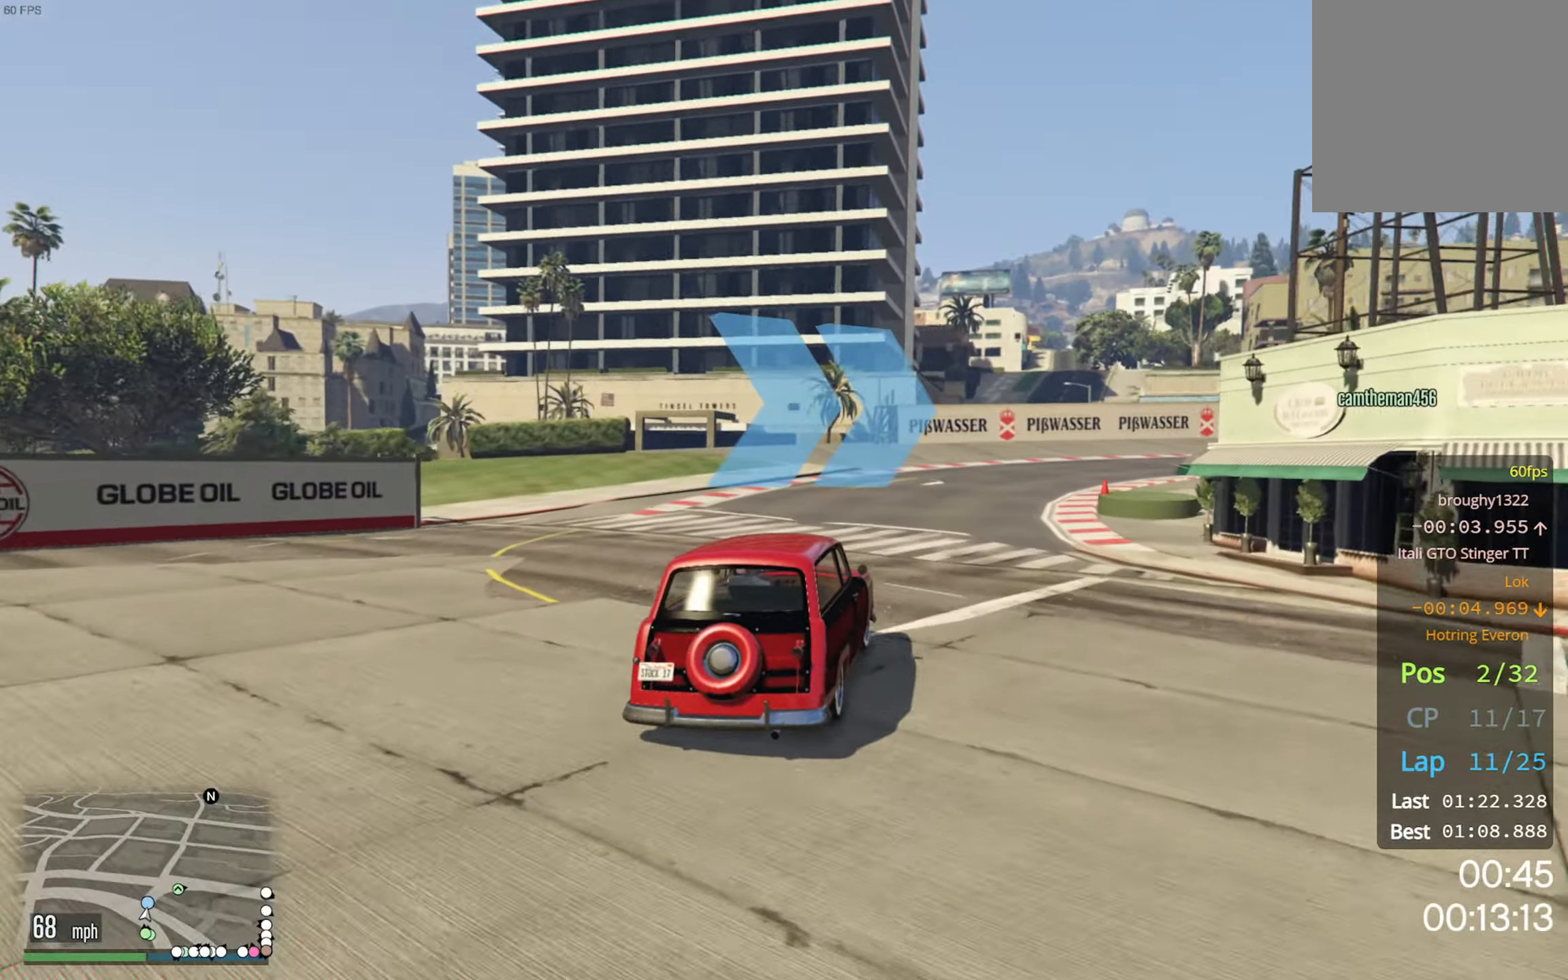
{"buttons": ["R2"], "left_stick": "down-right", "right_stick": "center", "events": [[83, "left_stick", "down-right"], [266, "left_stick", "center"], [400, "left_stick", "down-right"]]}
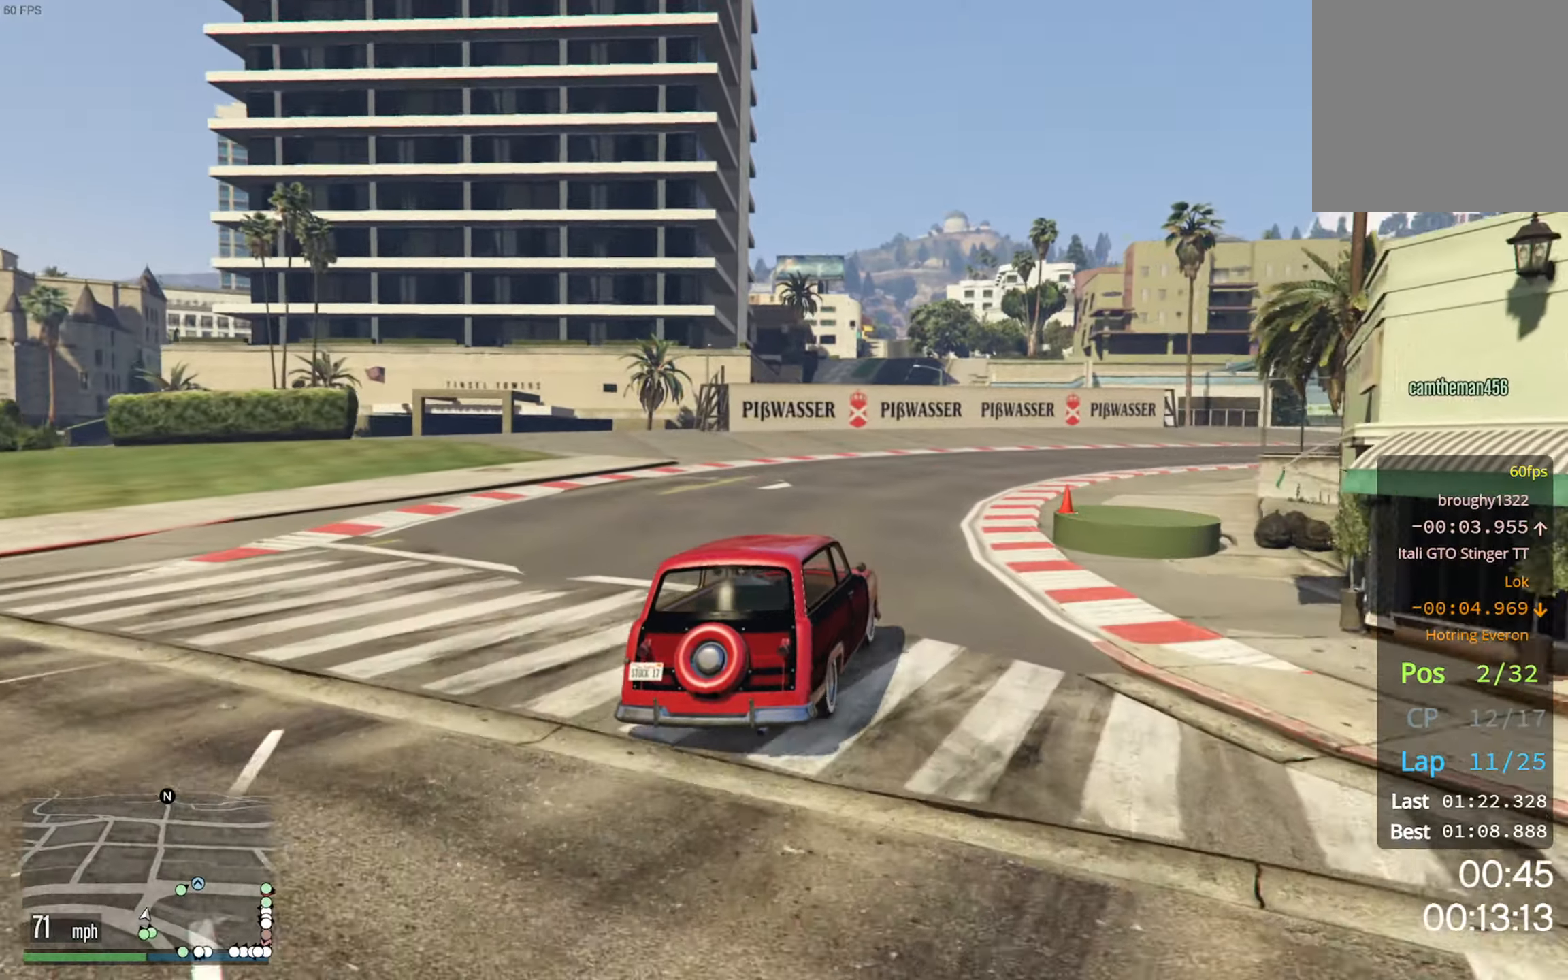
{"buttons": ["R2"], "left_stick": "down-right", "right_stick": "center", "events": [[50, "left_stick", "center"], [150, "left_stick", "down-right"]]}
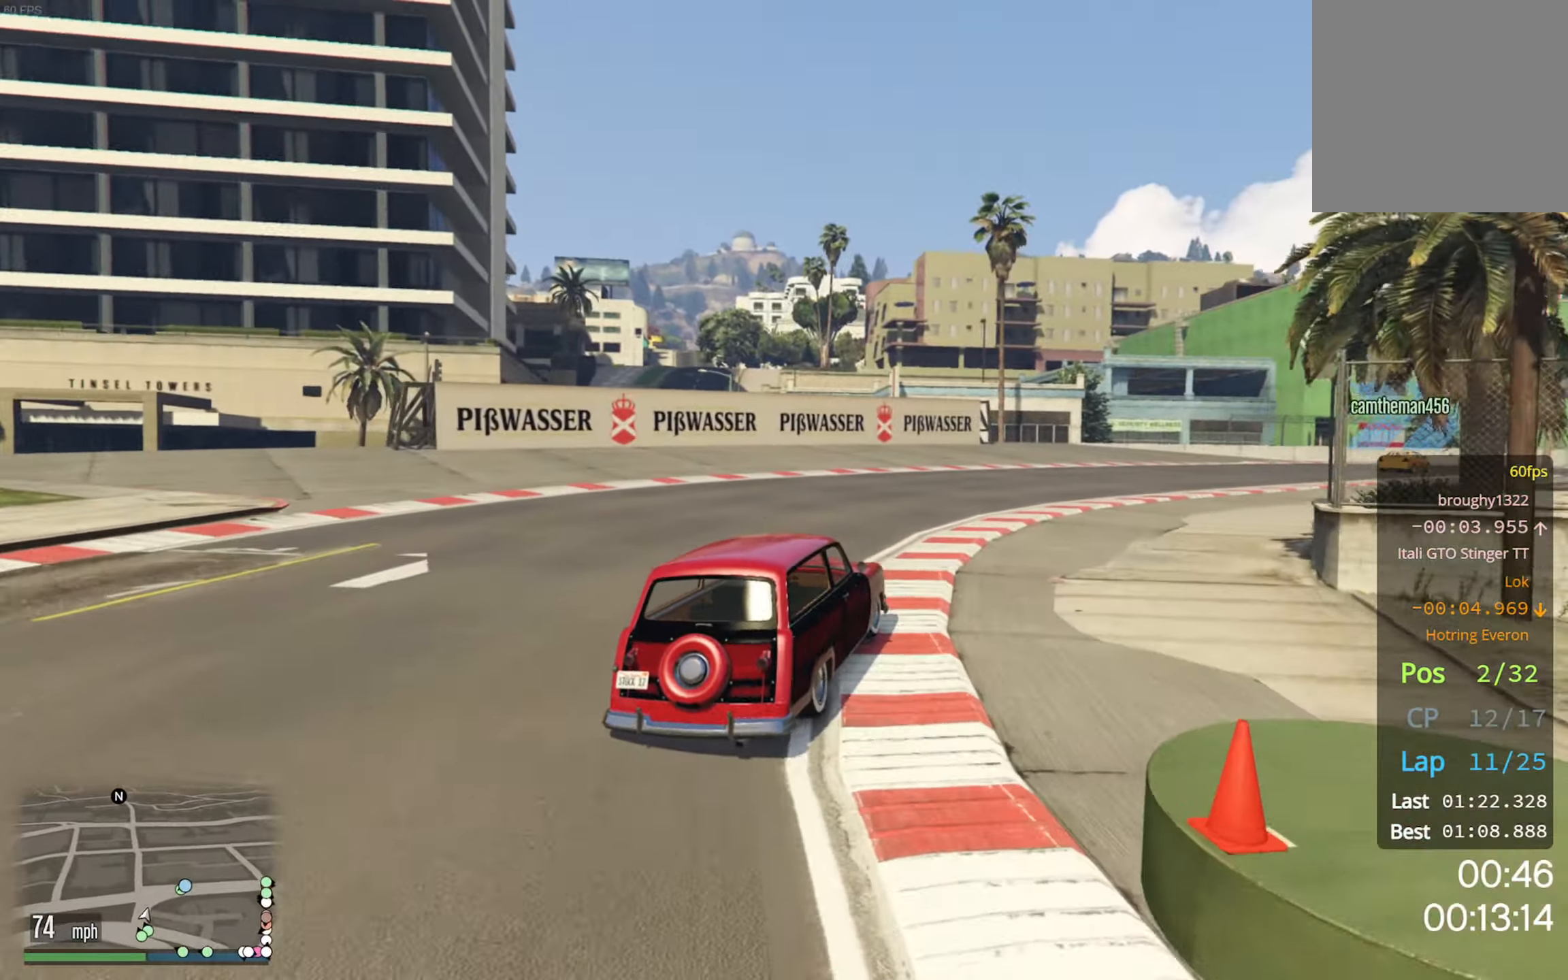
{"buttons": ["R2"], "left_stick": "center", "right_stick": "center", "events": [[150, "left_stick", "center"], [266, "left_stick", "down-right"], [500, "left_stick", "center"]]}
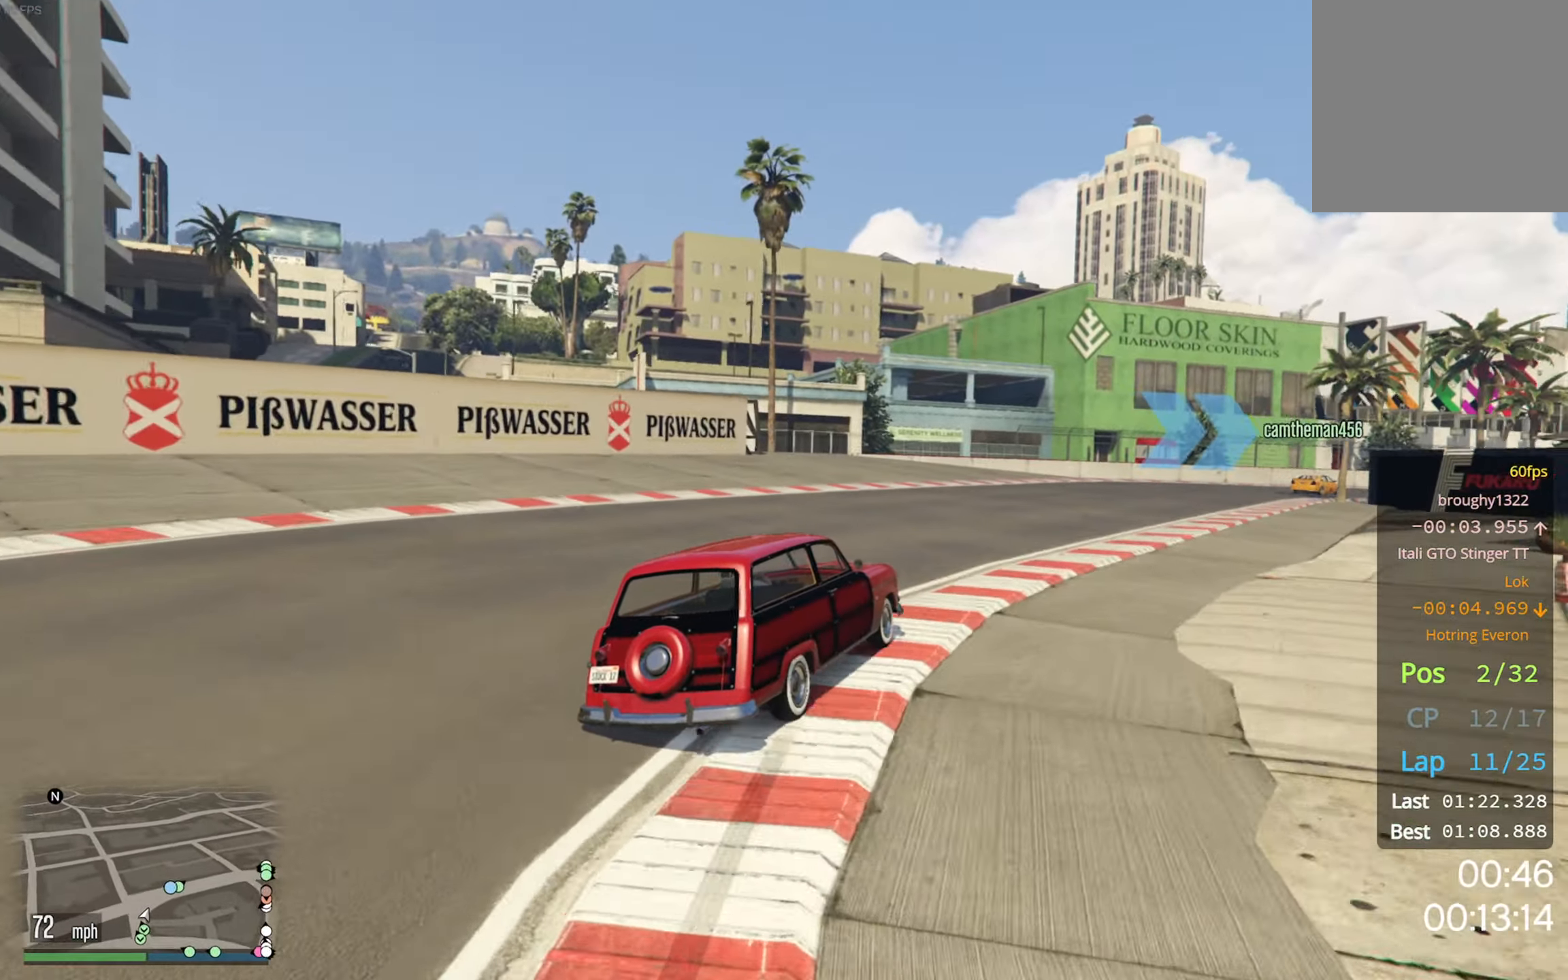
{"buttons": ["R2"], "left_stick": "center", "right_stick": "center", "events": [[116, "left_stick", "down-right"], [266, "left_stick", "center"]]}
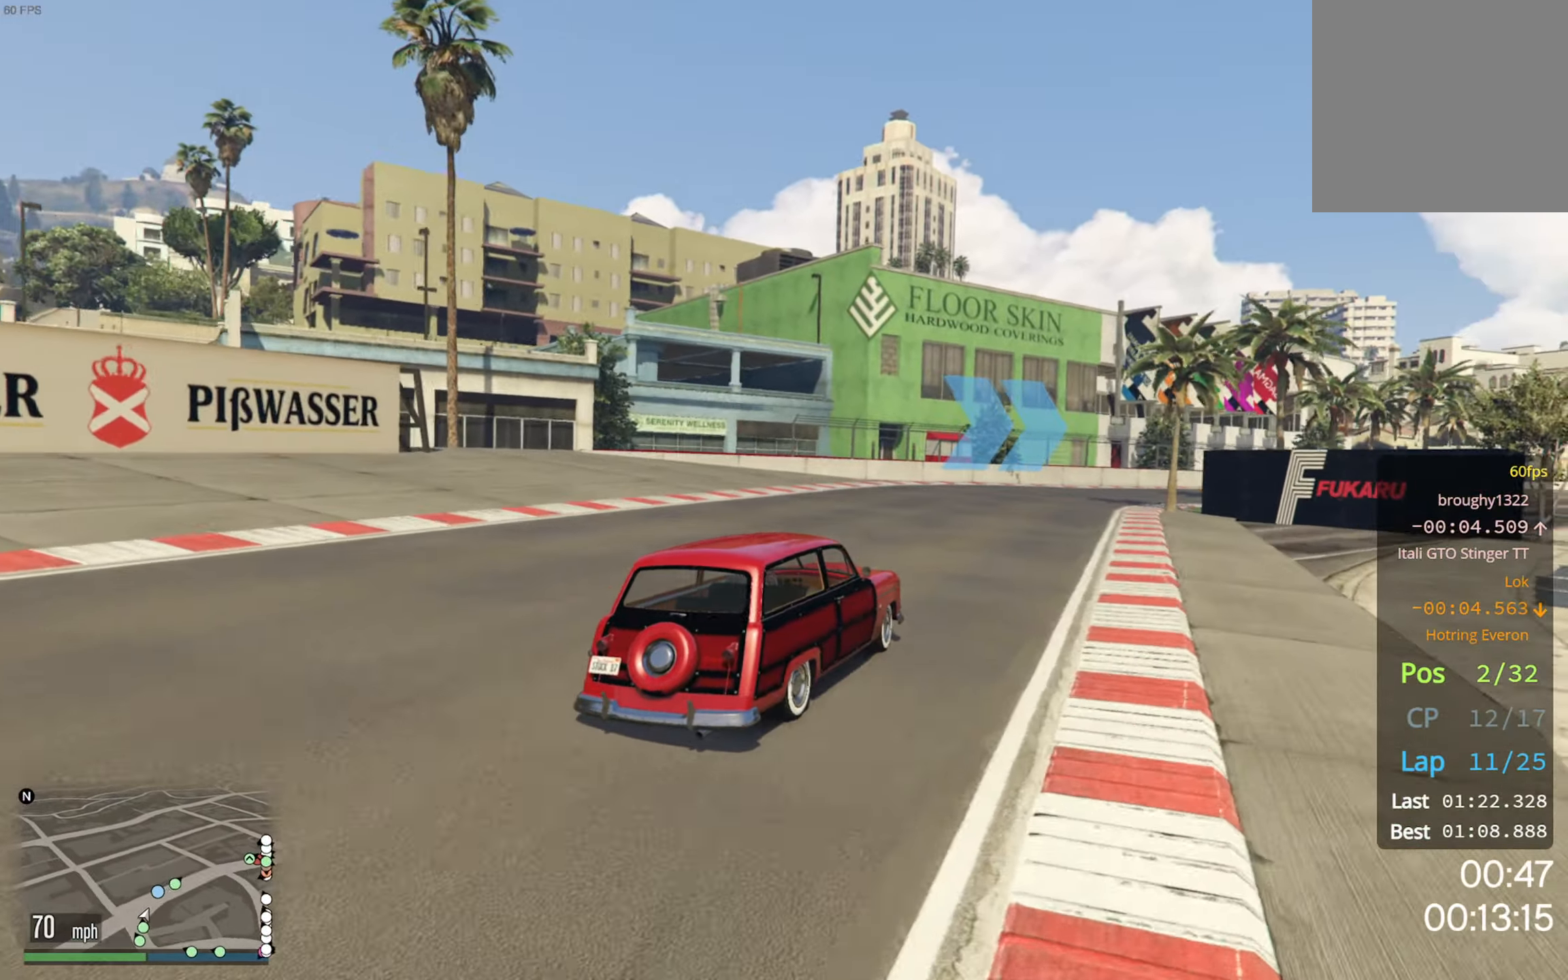
{"buttons": ["R2"], "left_stick": "down-right", "right_stick": "center", "events": [[33, "left_stick", "down-right"], [150, "left_stick", "center"], [383, "left_stick", "down-right"]]}
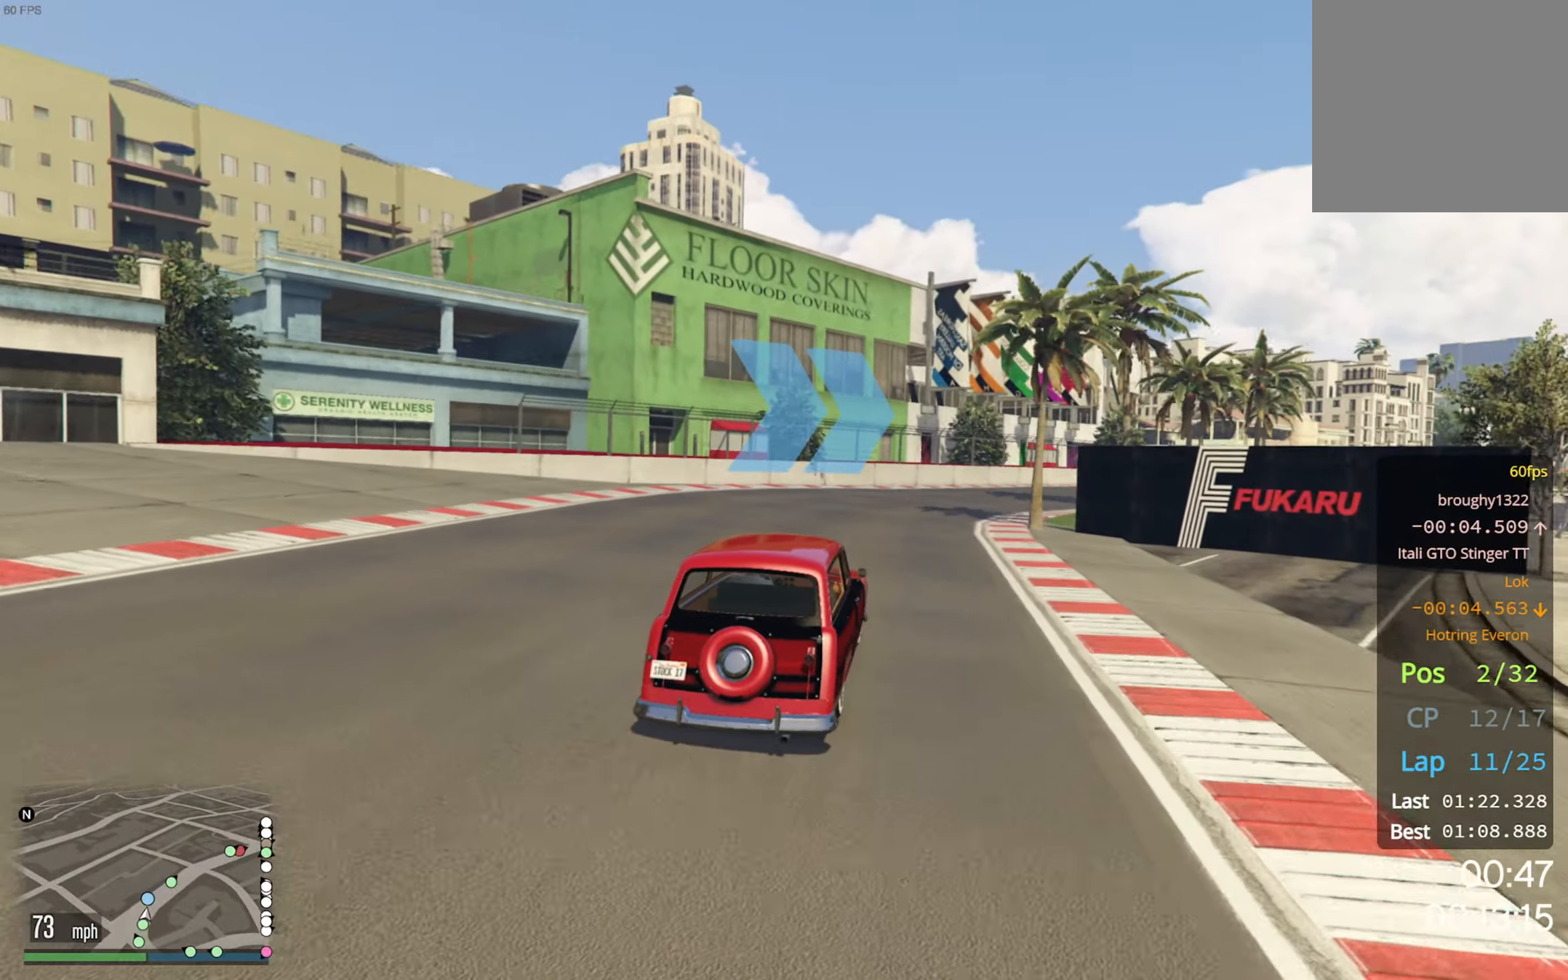
{"buttons": ["R2"], "left_stick": "down-right", "right_stick": "center", "events": [[166, "left_stick", "center"], [366, "left_stick", "down-right"]]}
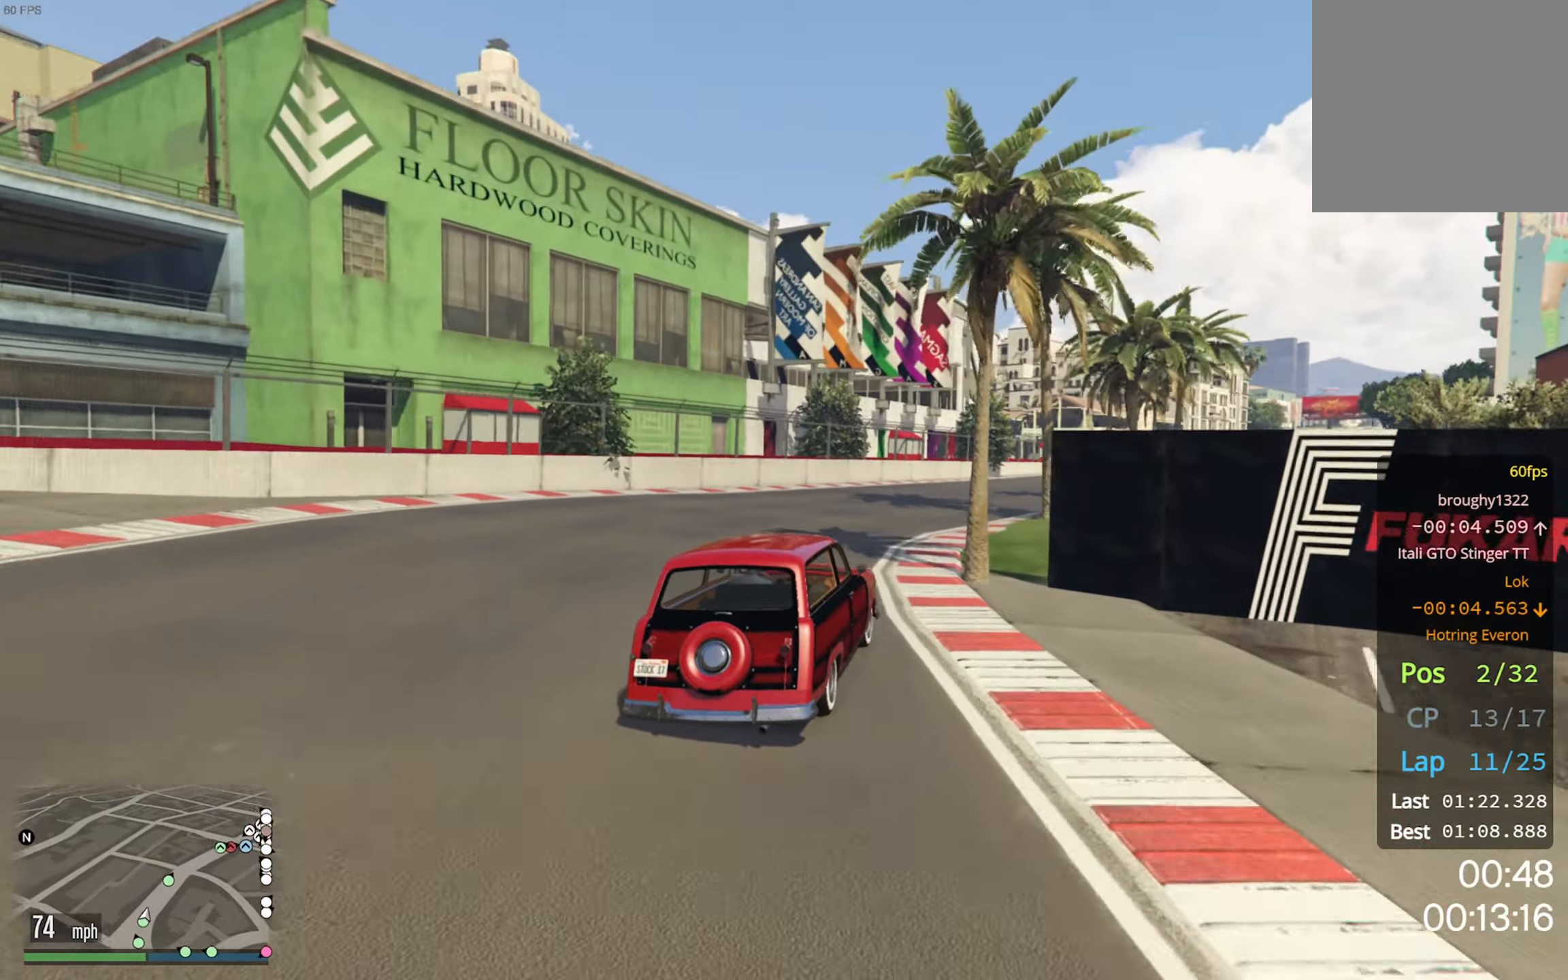
{"buttons": ["R2"], "left_stick": "center", "right_stick": "center", "events": [[100, "left_stick", "center"]]}
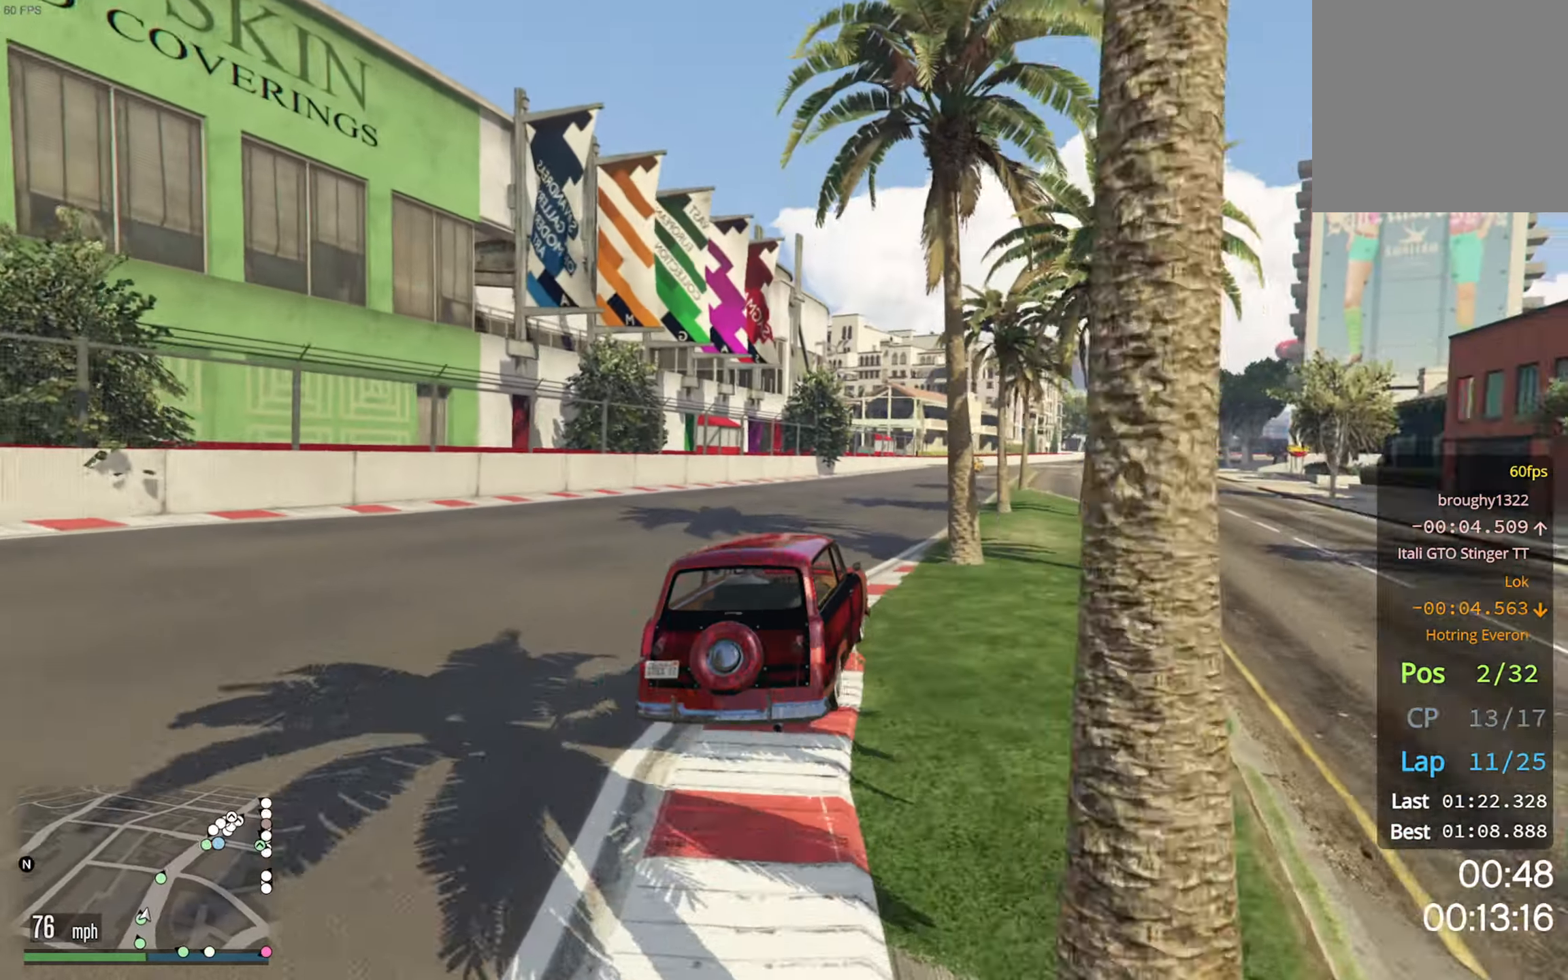
{"buttons": ["R2"], "left_stick": "center", "right_stick": "center", "events": []}
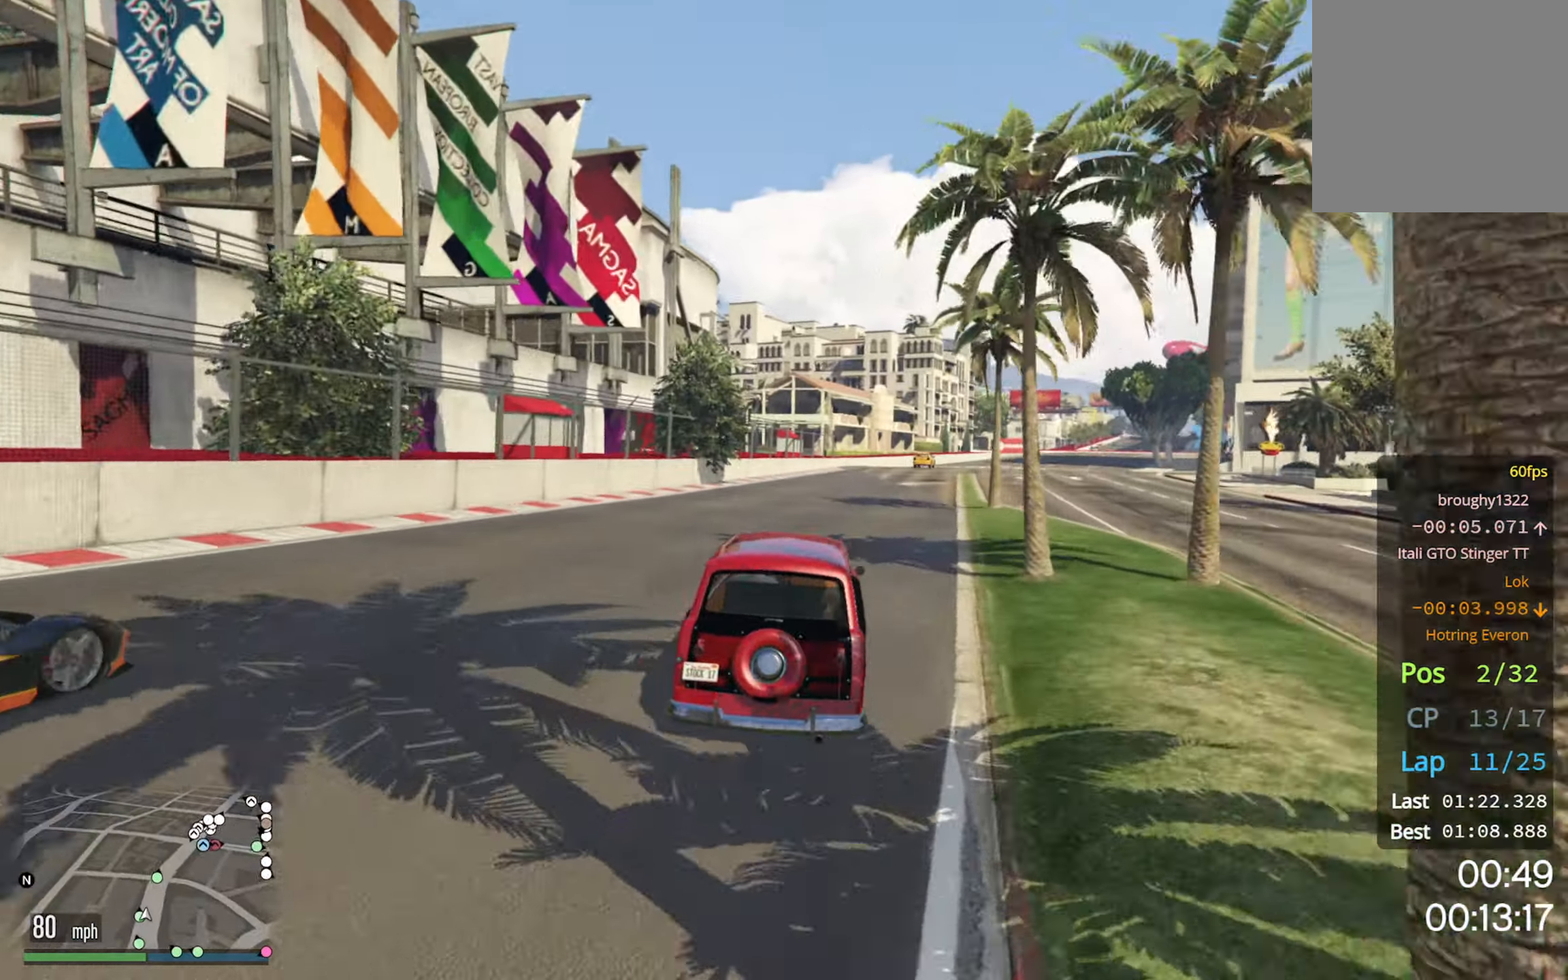
{"buttons": ["R2"], "left_stick": "center", "right_stick": "center", "events": [[66, "left_stick", "down-right"], [250, "left_stick", "center"]]}
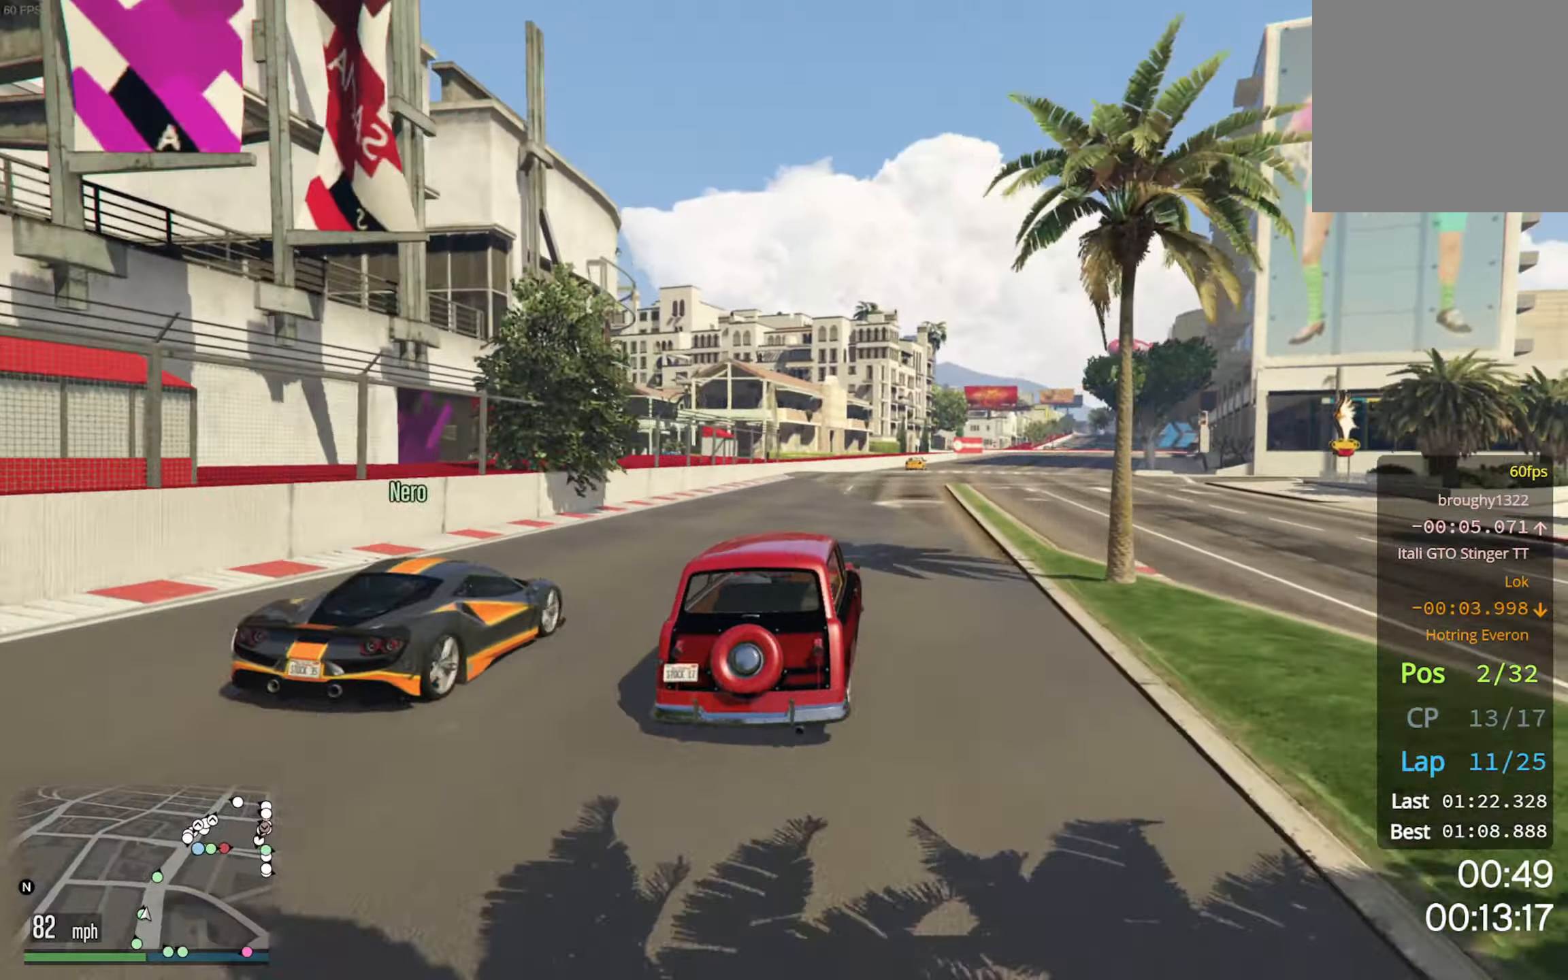
{"buttons": ["R2"], "left_stick": "center", "right_stick": "center", "events": [[117, "left_stick", "right"], [250, "left_stick", "center"]]}
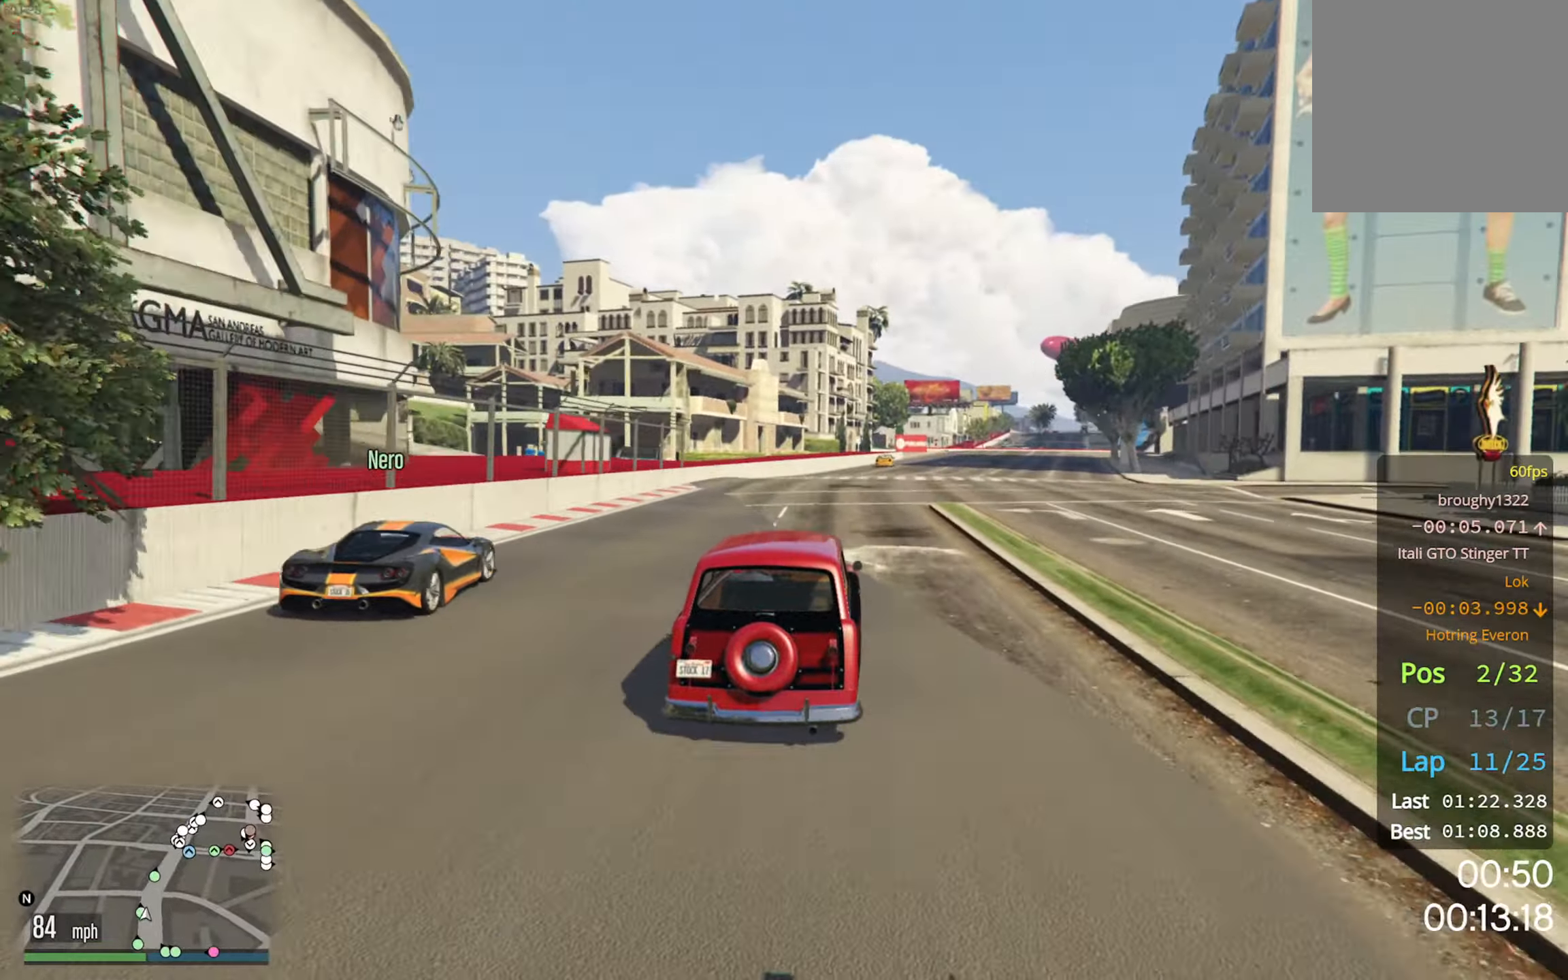
{"buttons": ["R2"], "left_stick": "center", "right_stick": "center", "events": []}
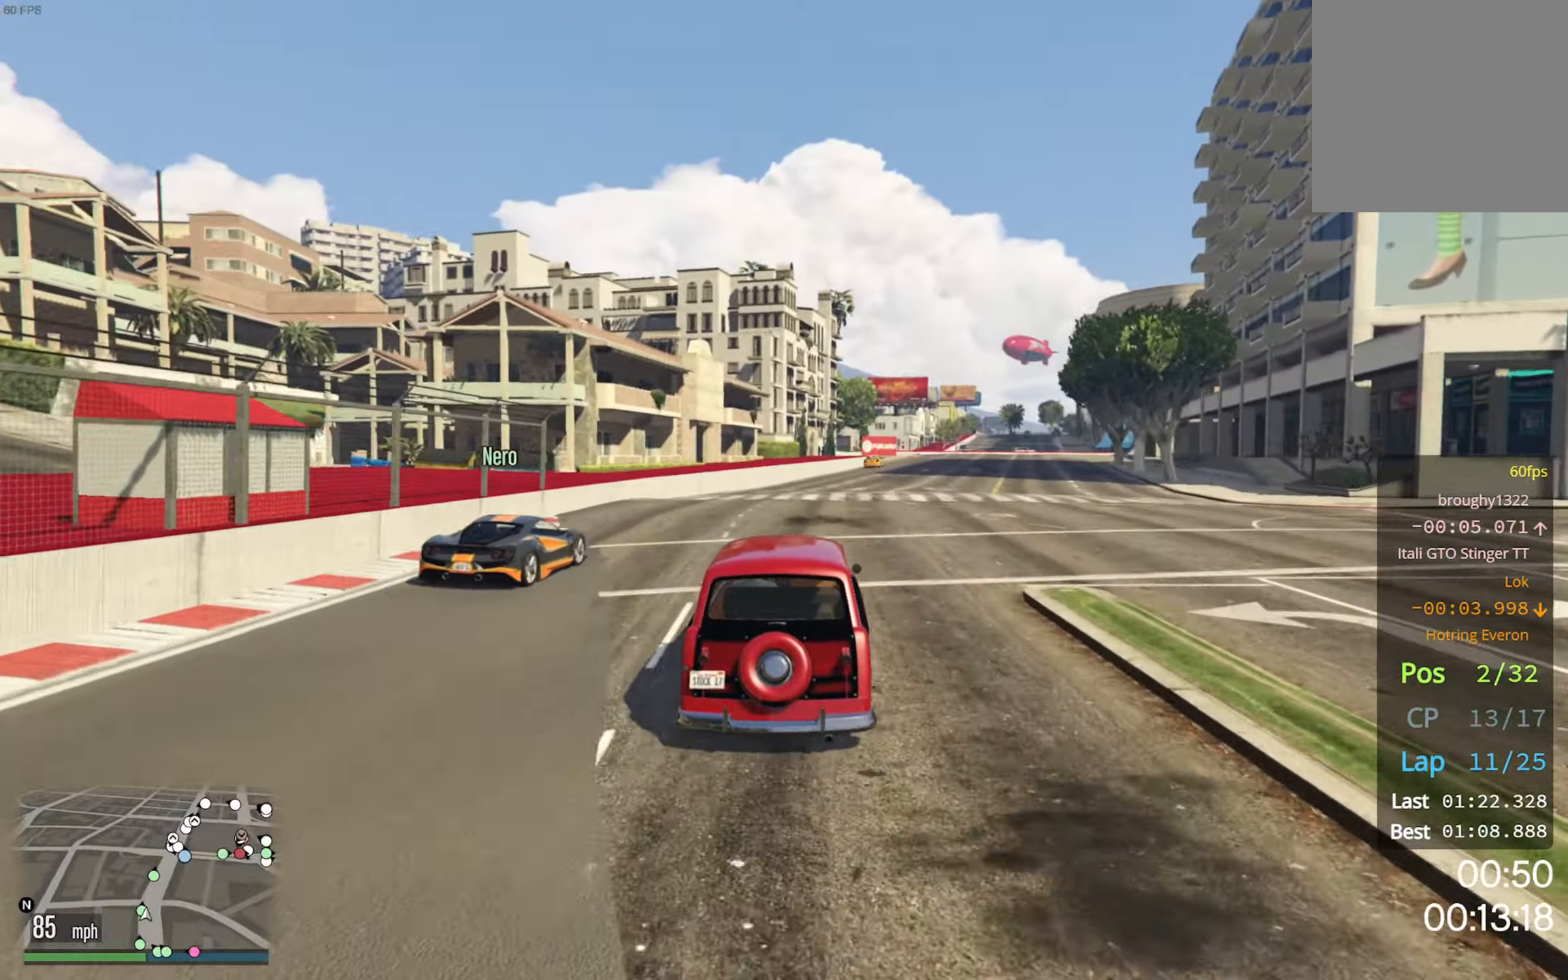
{"buttons": ["R2"], "left_stick": "down-right", "right_stick": "center", "events": [[283, "left_stick", "down-right"]]}
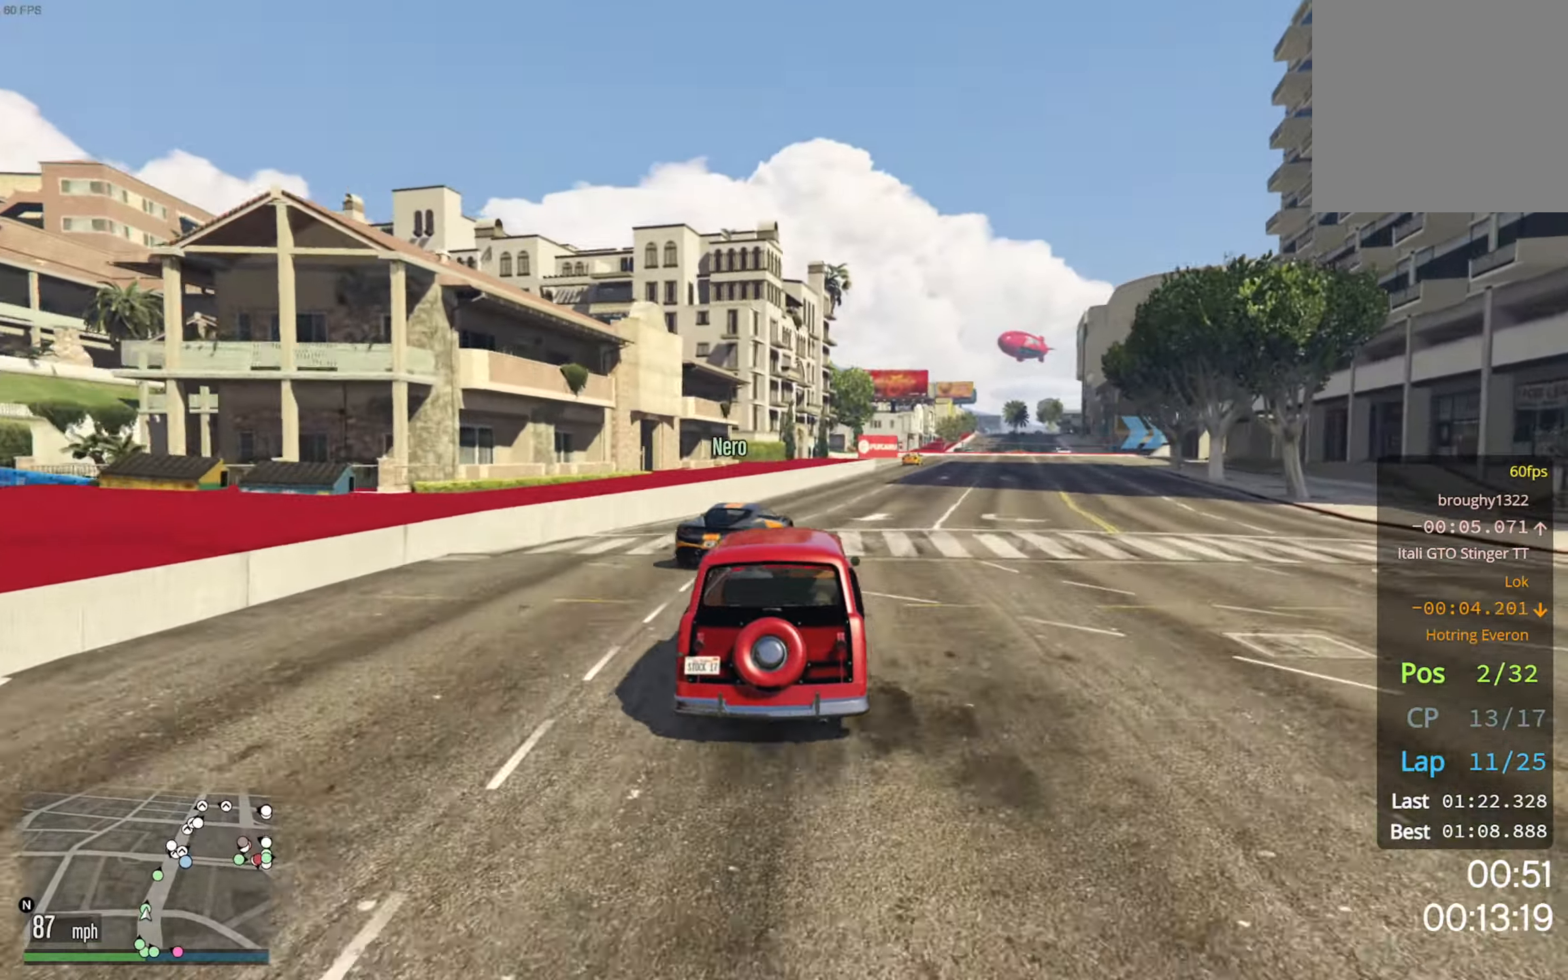
{"buttons": ["R2"], "left_stick": "center", "right_stick": "center", "events": [[67, "L2", "down"], [67, "left_stick", "center"], [267, "L2", "up"]]}
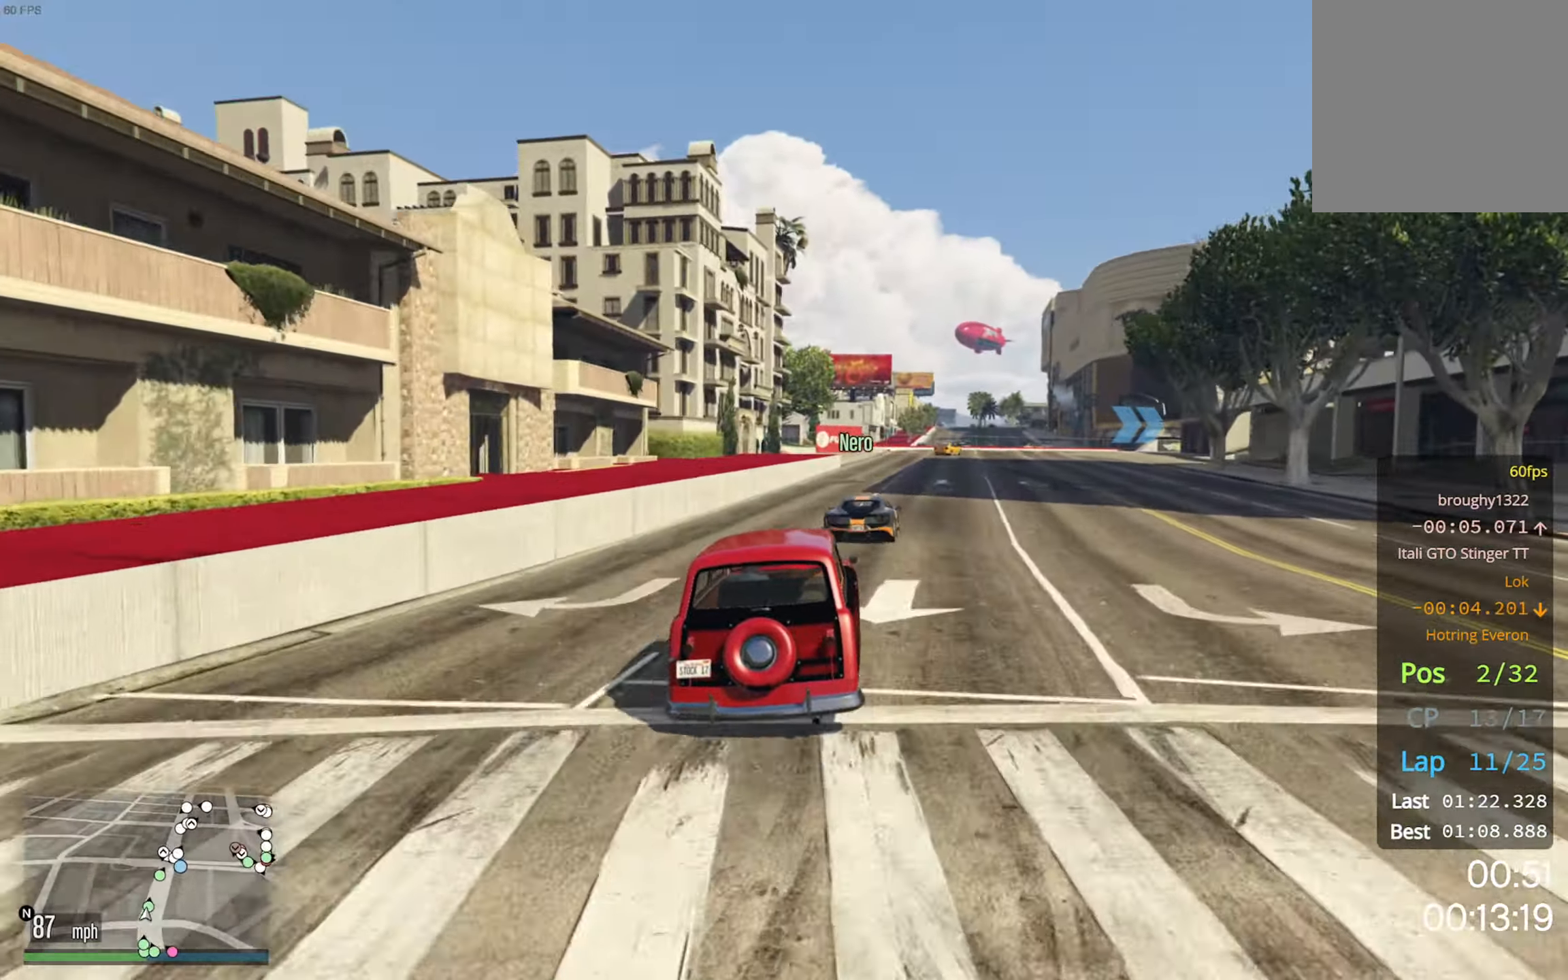
{"buttons": ["R2"], "left_stick": "center", "right_stick": "center", "events": [[233, "left_stick", "down-right"], [417, "left_stick", "center"]]}
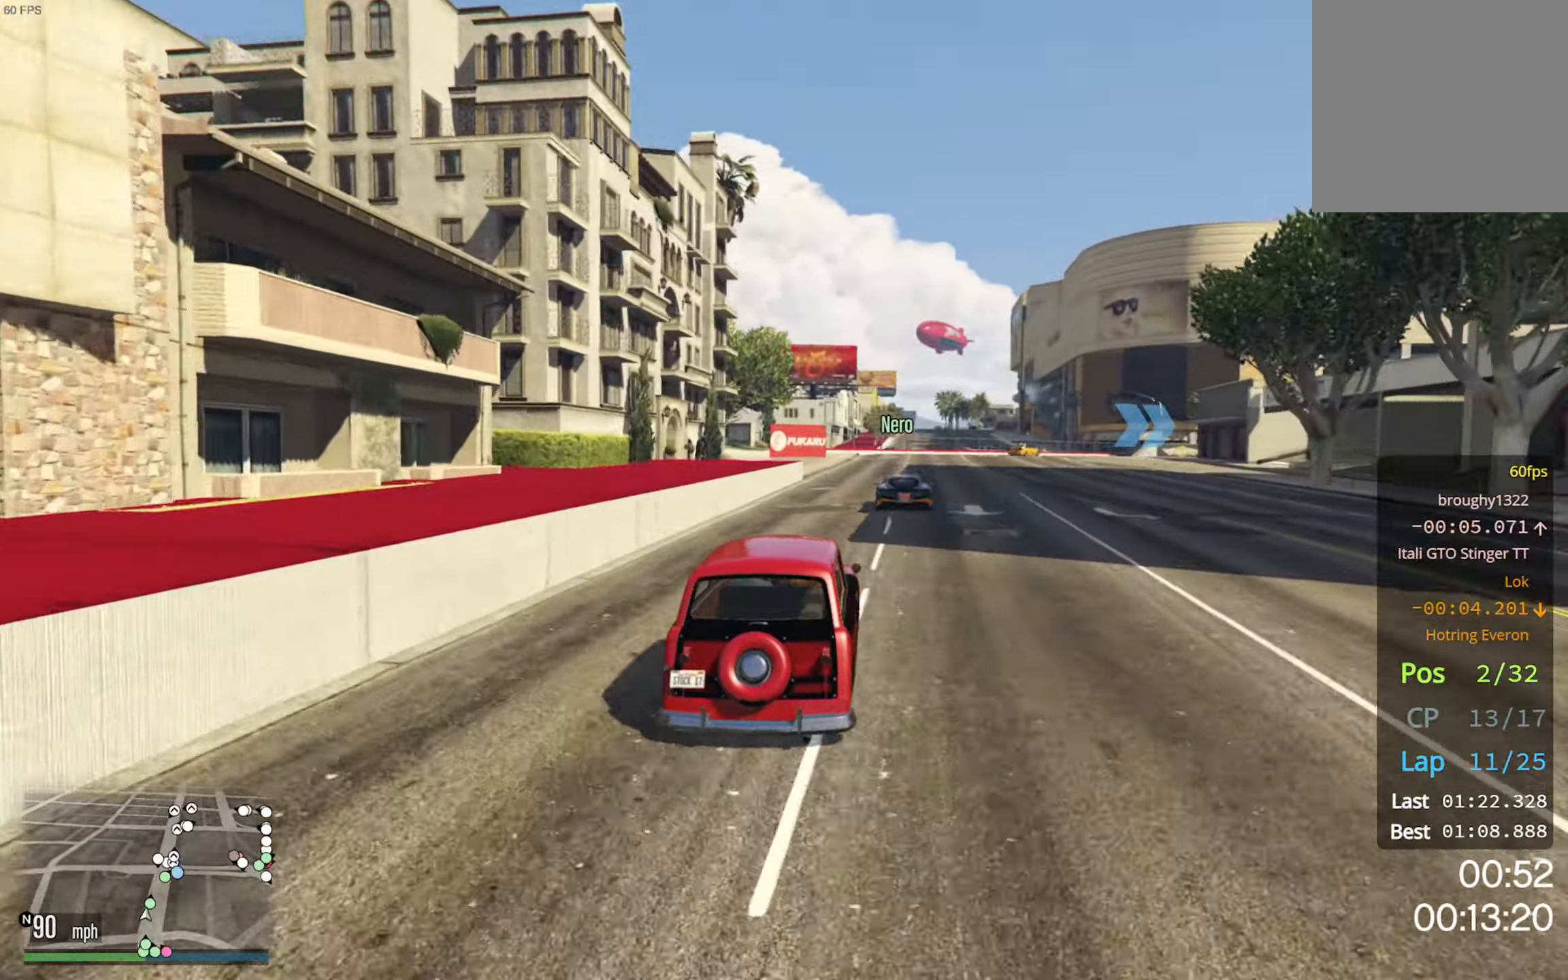
{"buttons": ["R2"], "left_stick": "center", "right_stick": "center", "events": [[233, "left_stick", "down-right"], [350, "left_stick", "center"]]}
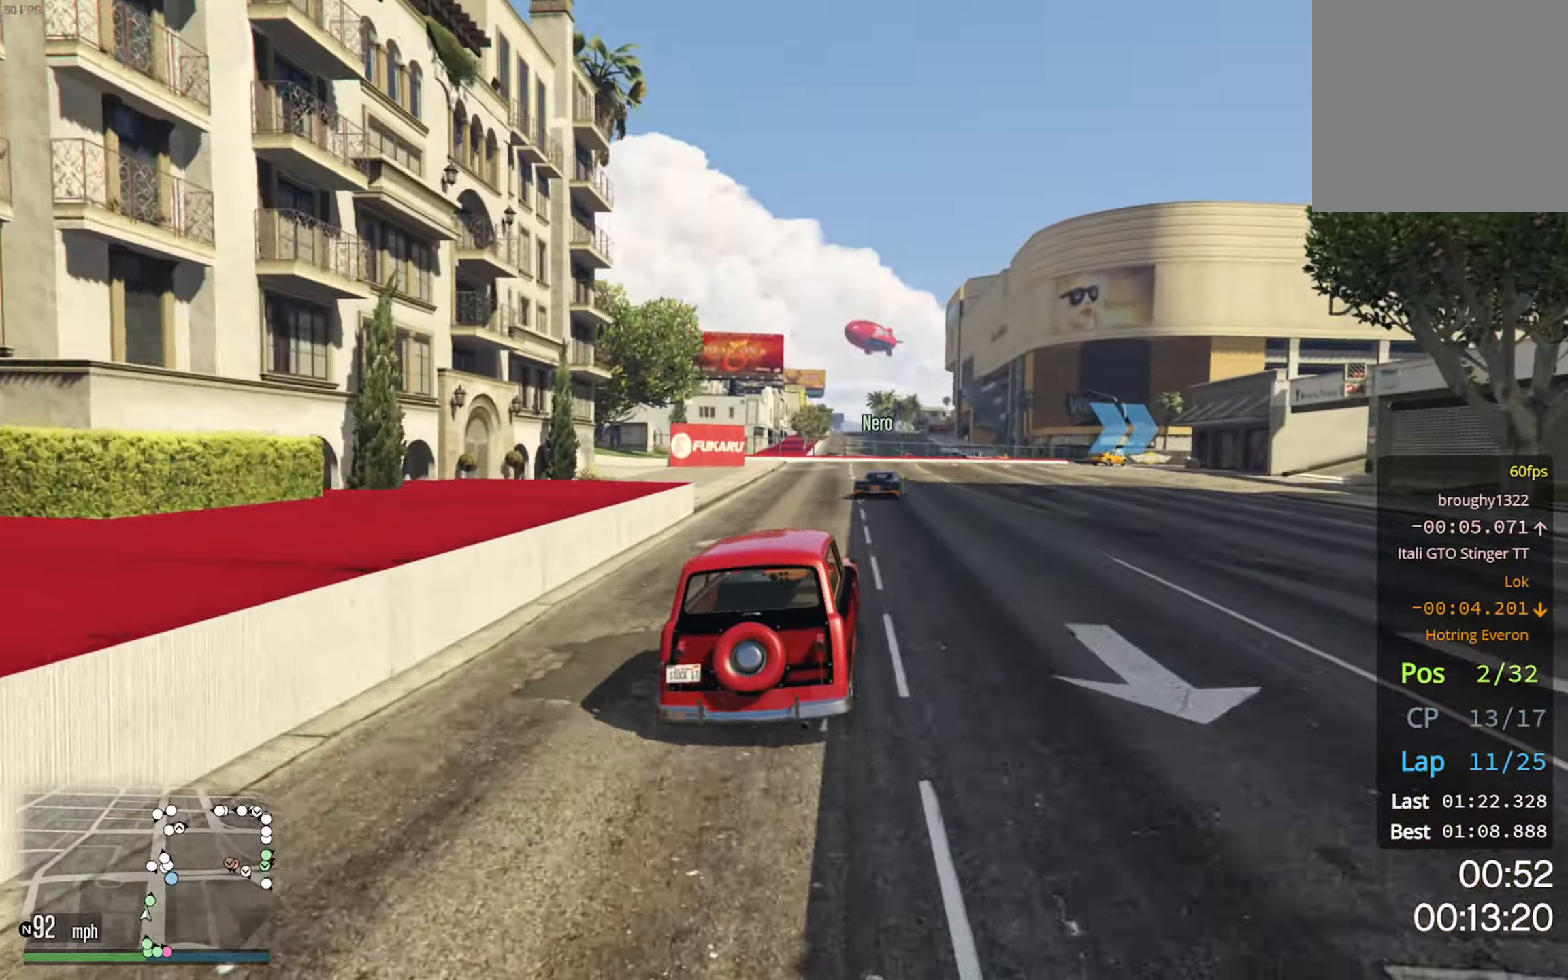
{"buttons": ["R2"], "left_stick": "center", "right_stick": "center", "events": [[217, "left_stick", "down-right"], [483, "left_stick", "center"]]}
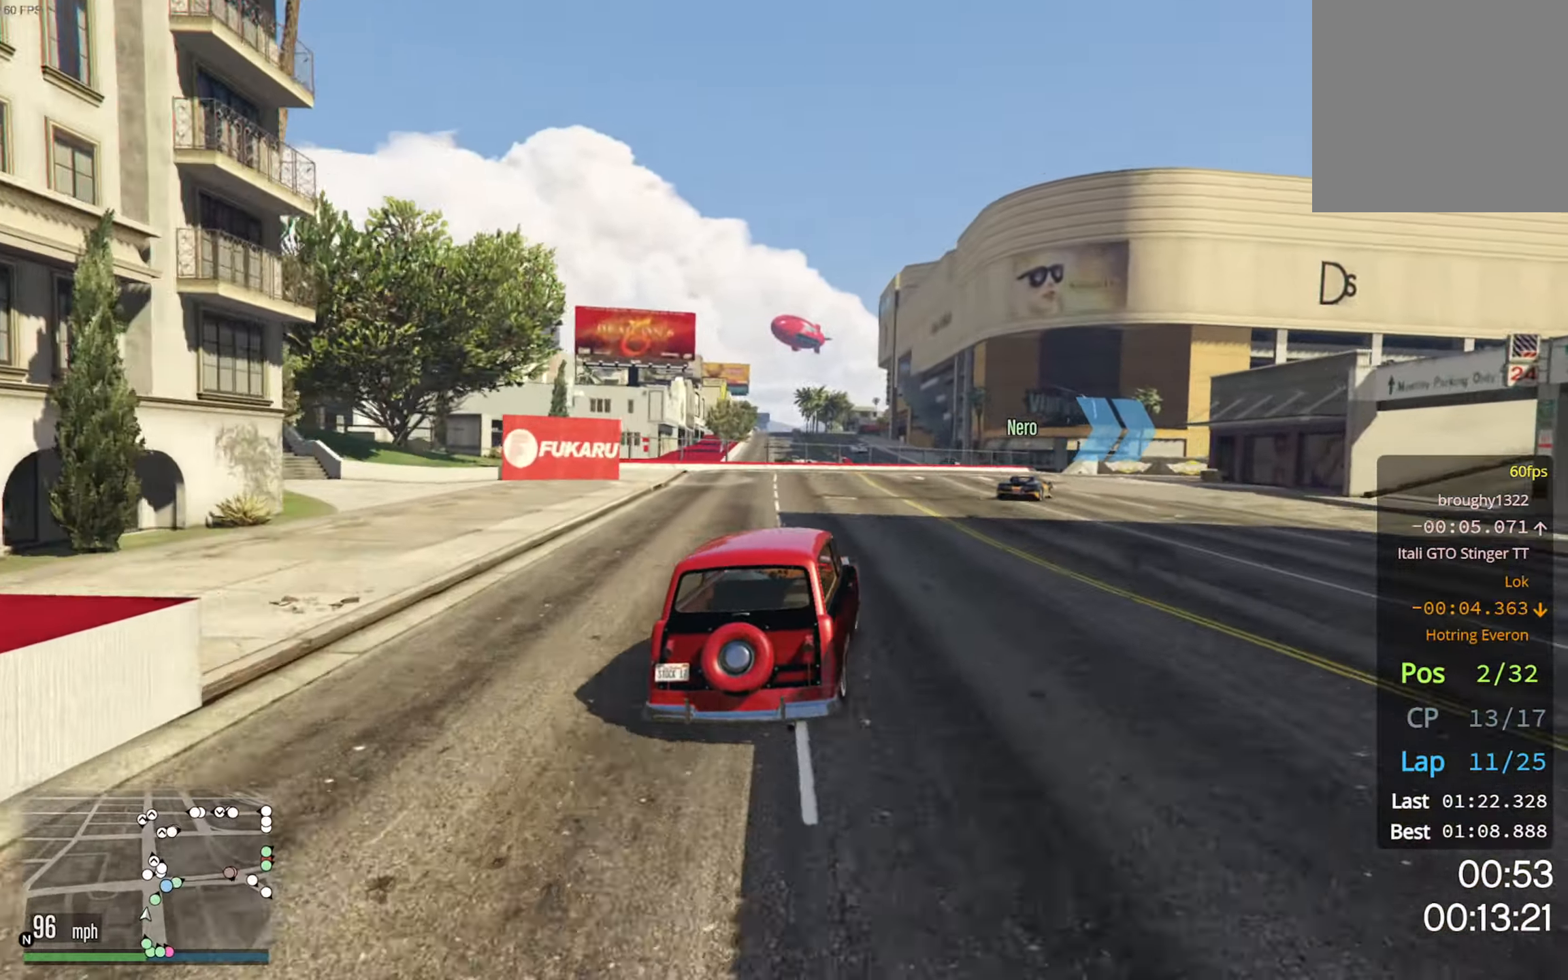
{"buttons": ["R2"], "left_stick": "down-right", "right_stick": "center", "events": [[167, "left_stick", "down-right"]]}